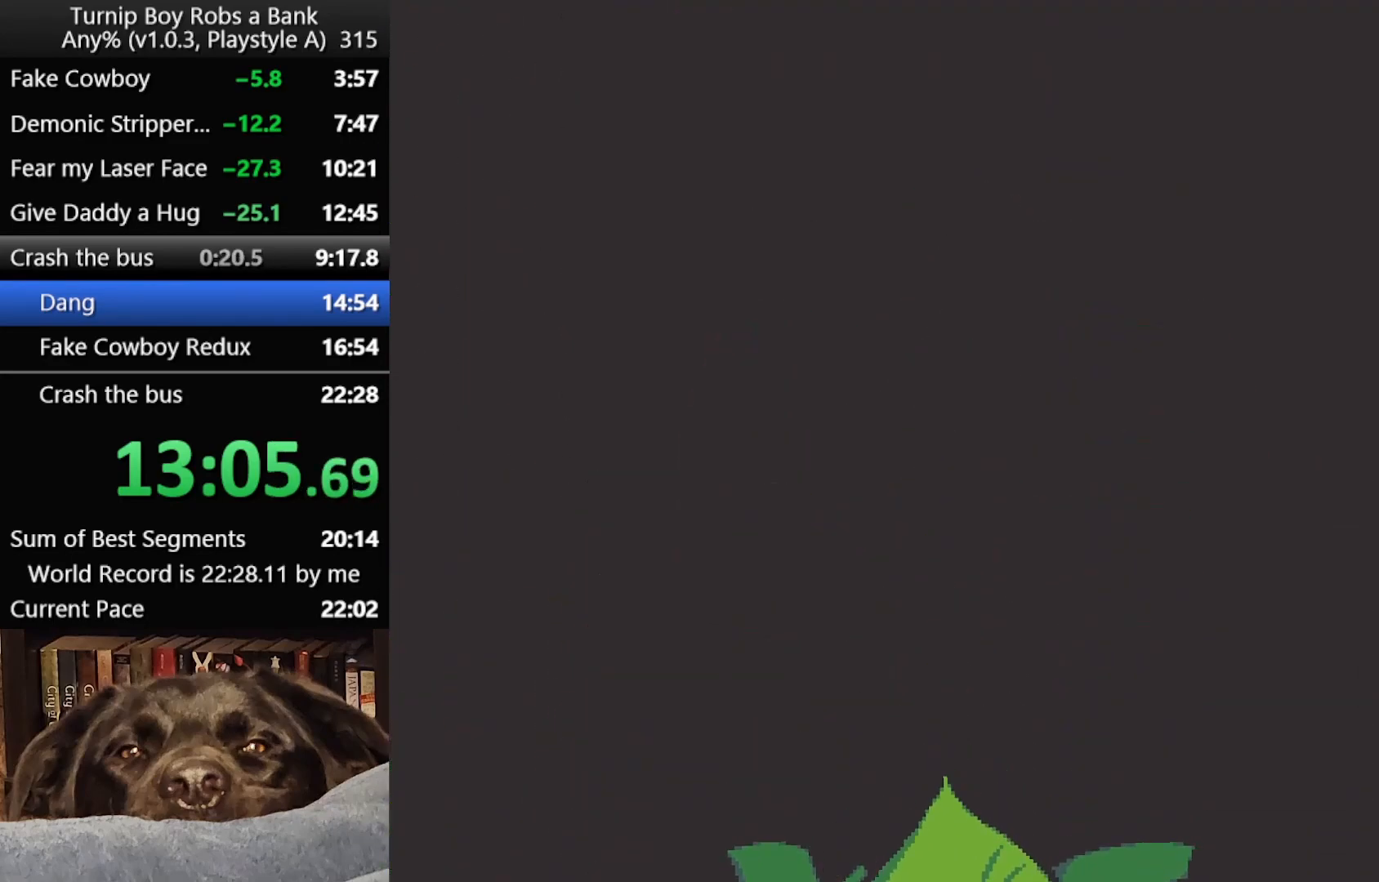
Gameplay with a controller (Xbox layout); each line is a JSON object with the inputs held at the frame after it. "button_events" lists button changes between this image and that frame as [ms after this image, input, new state], when the widget could be followed in between (sticks are given only as held states).
{"buttons": [], "left_stick": "down", "right_stick": "center", "button_events": []}
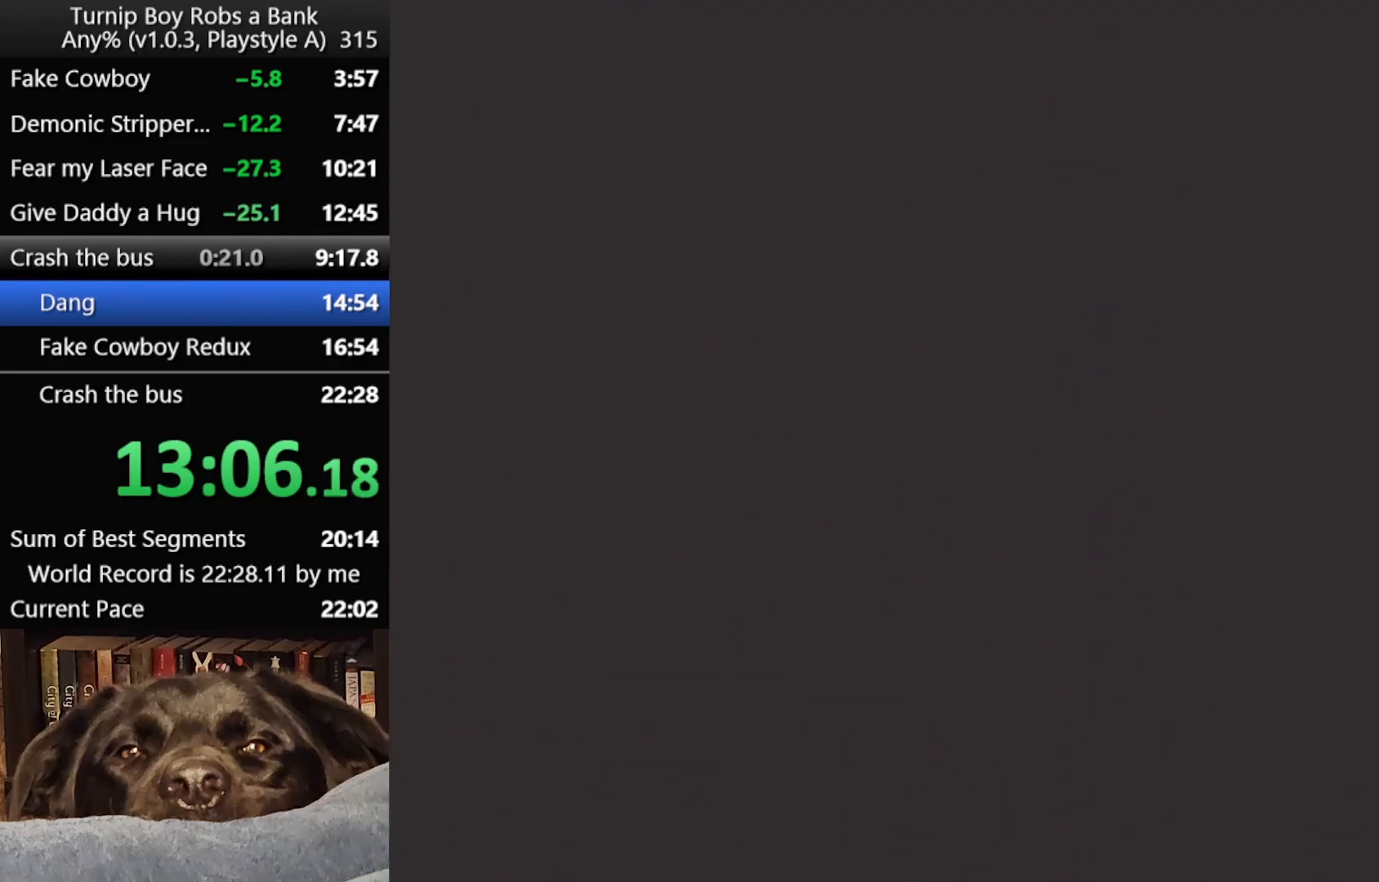
{"buttons": [], "left_stick": "down", "right_stick": "center", "button_events": [[117, "B", "down"], [183, "B", "up"], [250, "B", "down"], [317, "B", "up"], [400, "B", "down"], [483, "B", "up"]]}
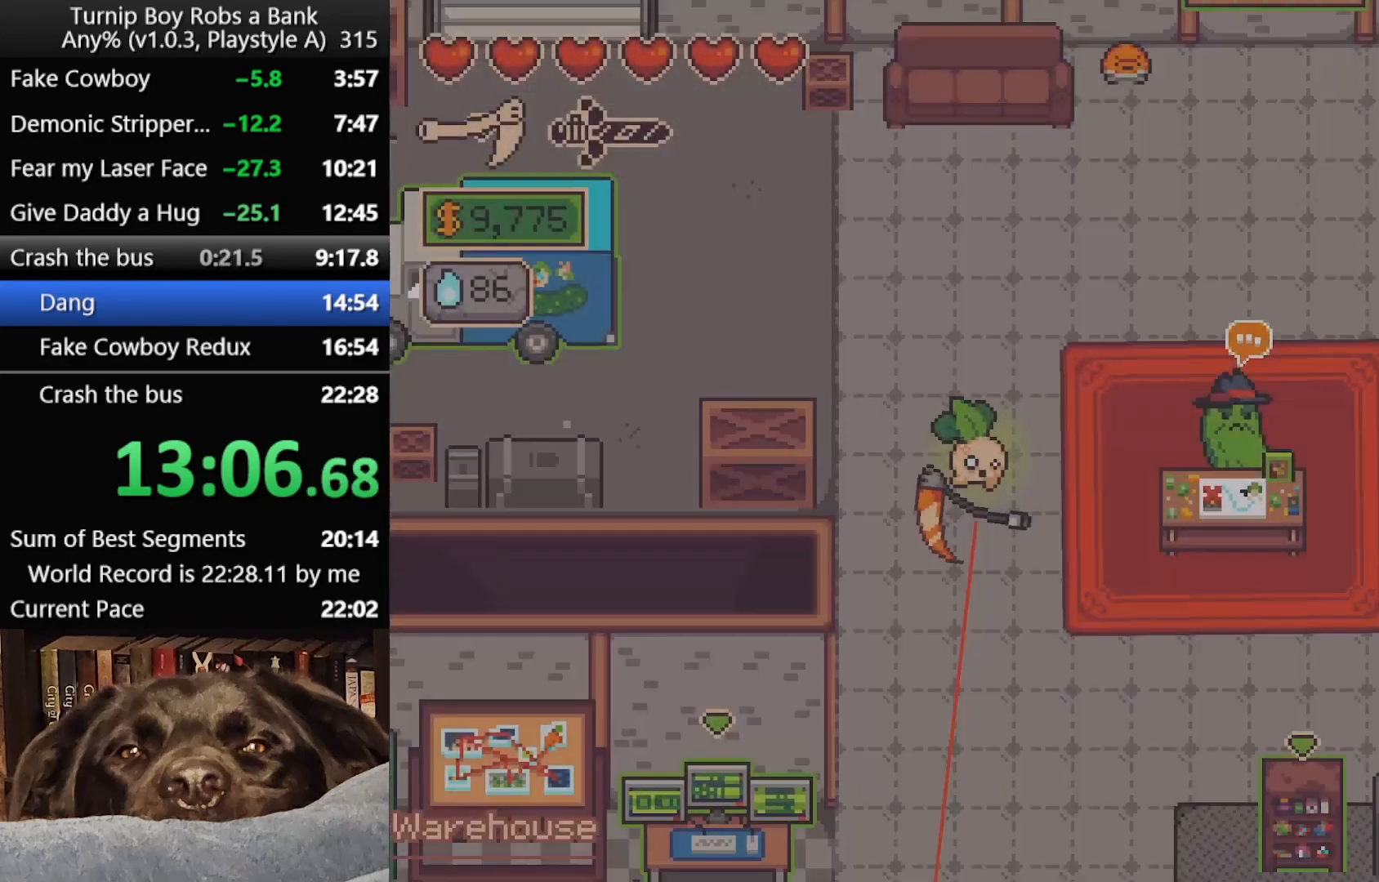
{"buttons": [], "left_stick": "down-left", "right_stick": "center", "button_events": [[50, "B", "down"], [117, "B", "up"], [217, "B", "down"], [300, "B", "up"], [367, "B", "down"], [467, "B", "up"]]}
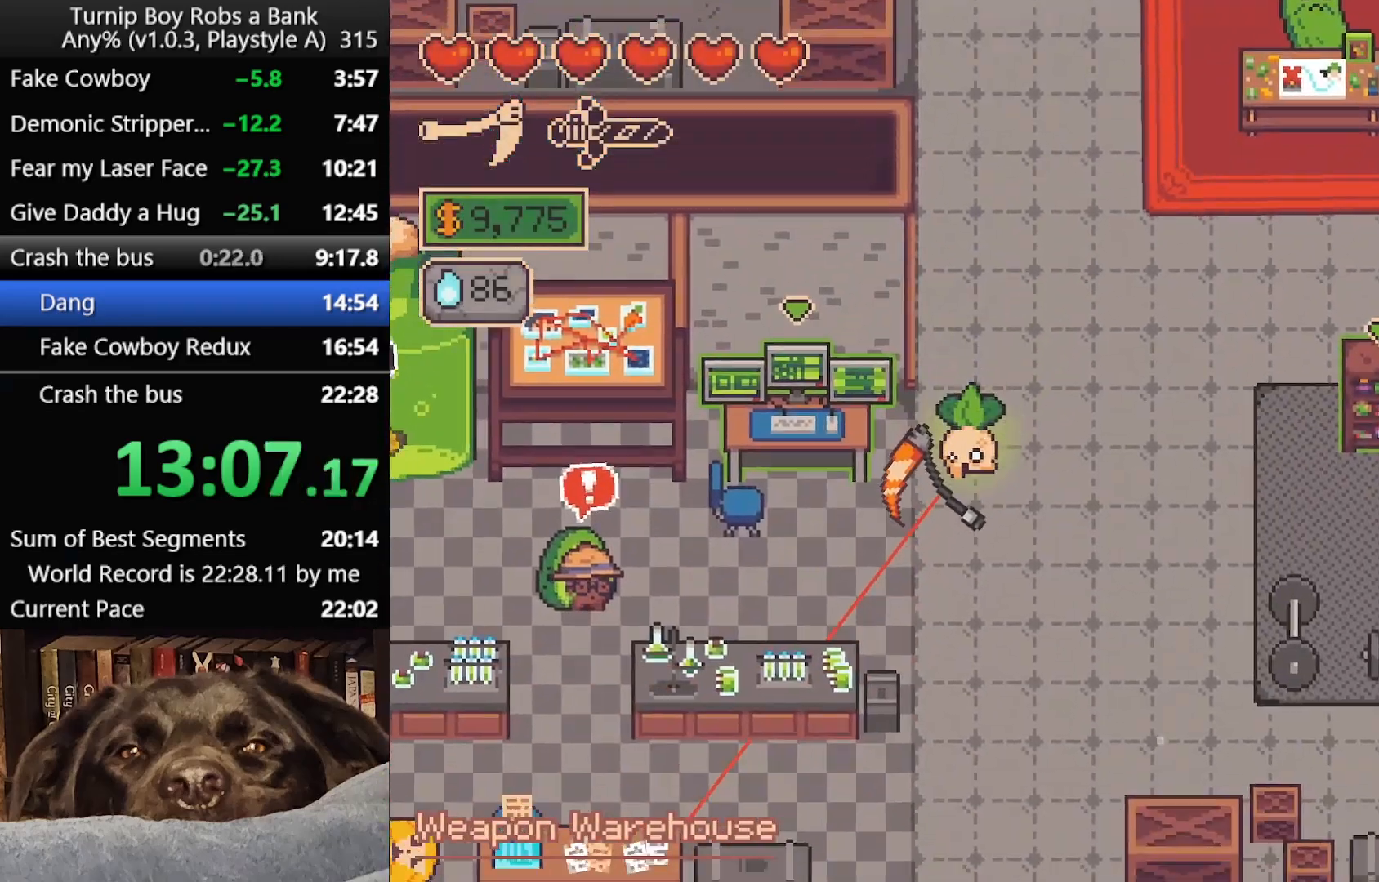
{"buttons": ["A"], "left_stick": "center", "right_stick": "center", "button_events": [[433, "A", "down"]]}
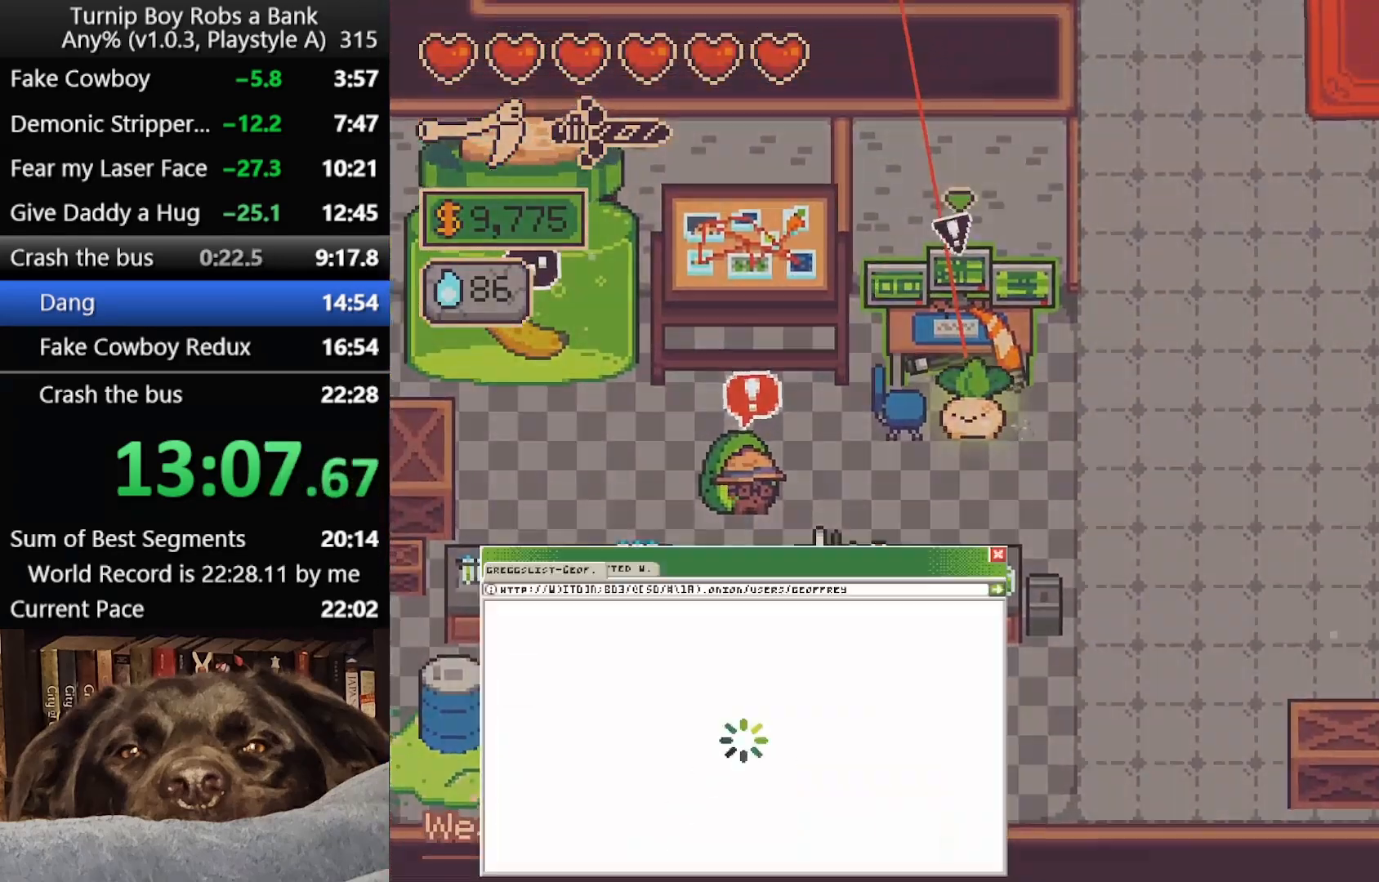
{"buttons": [], "left_stick": "center", "right_stick": "center", "button_events": [[17, "A", "up"]]}
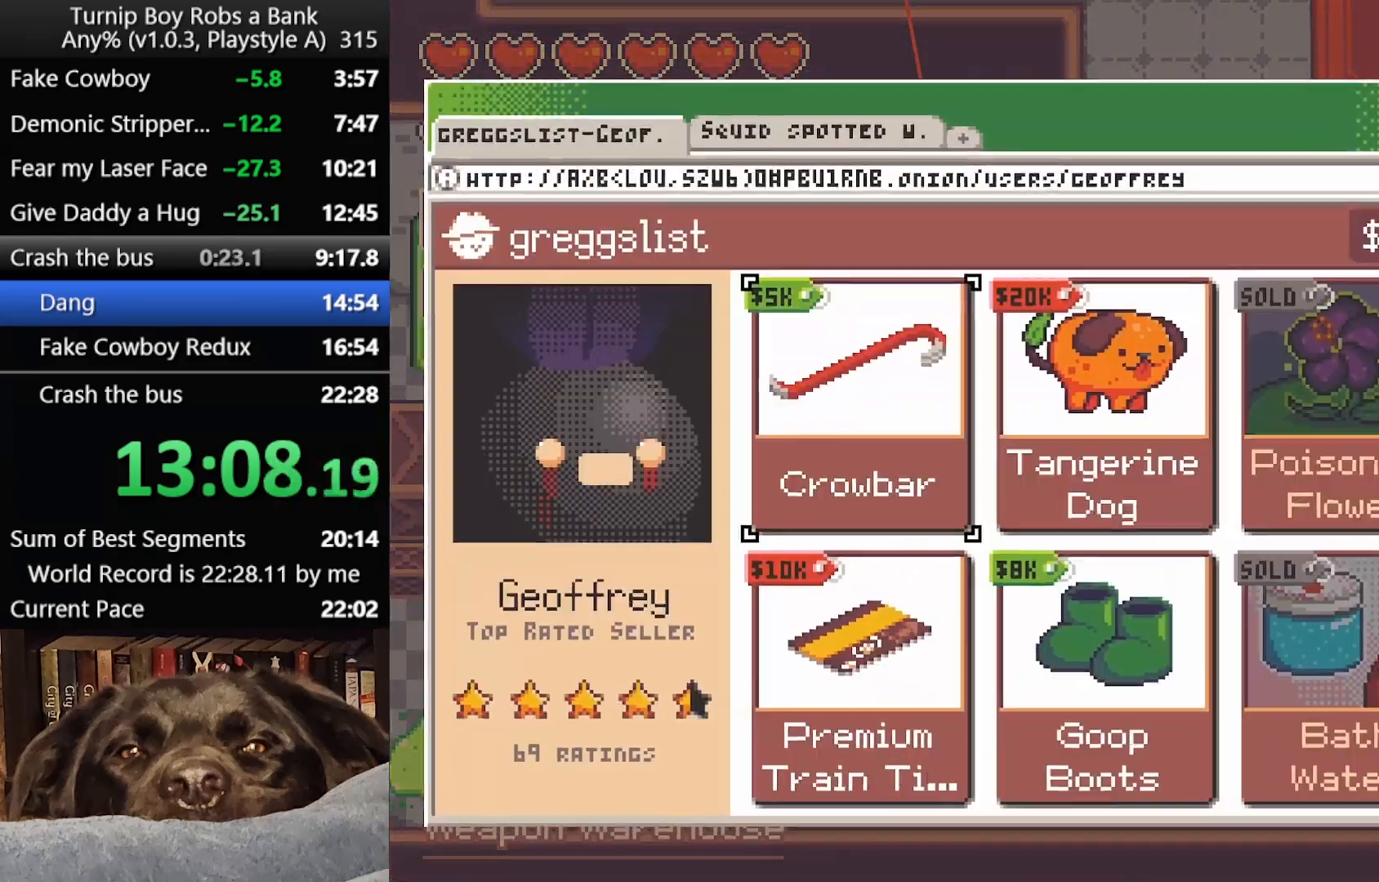
{"buttons": [], "left_stick": "up-right", "right_stick": "center", "button_events": [[33, "A", "down"], [133, "A", "up"], [233, "B", "down"], [333, "B", "up"]]}
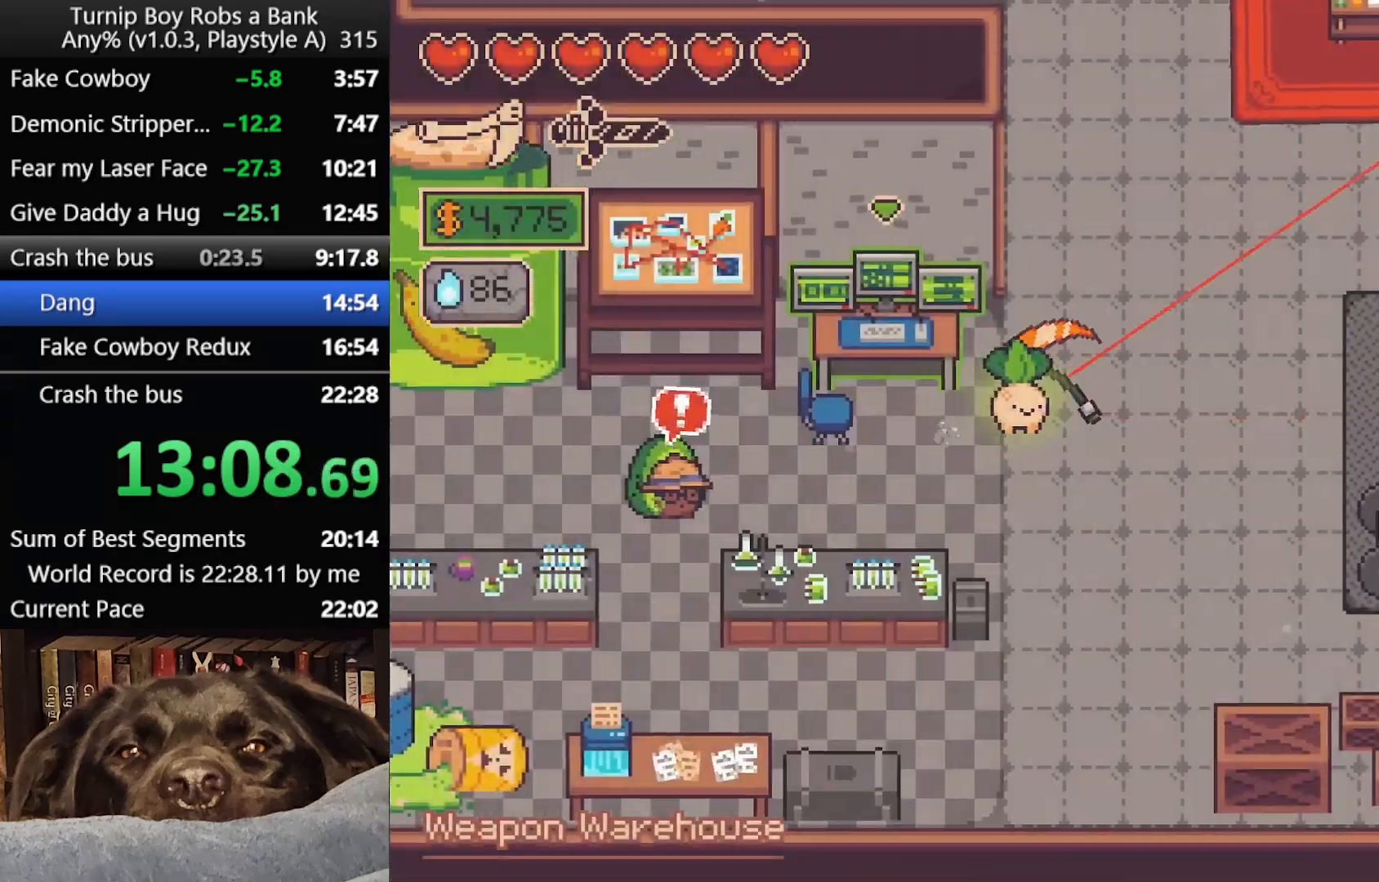
{"buttons": [], "left_stick": "up", "right_stick": "center", "button_events": [[83, "B", "down"], [217, "B", "up"], [367, "B", "down"], [467, "B", "up"]]}
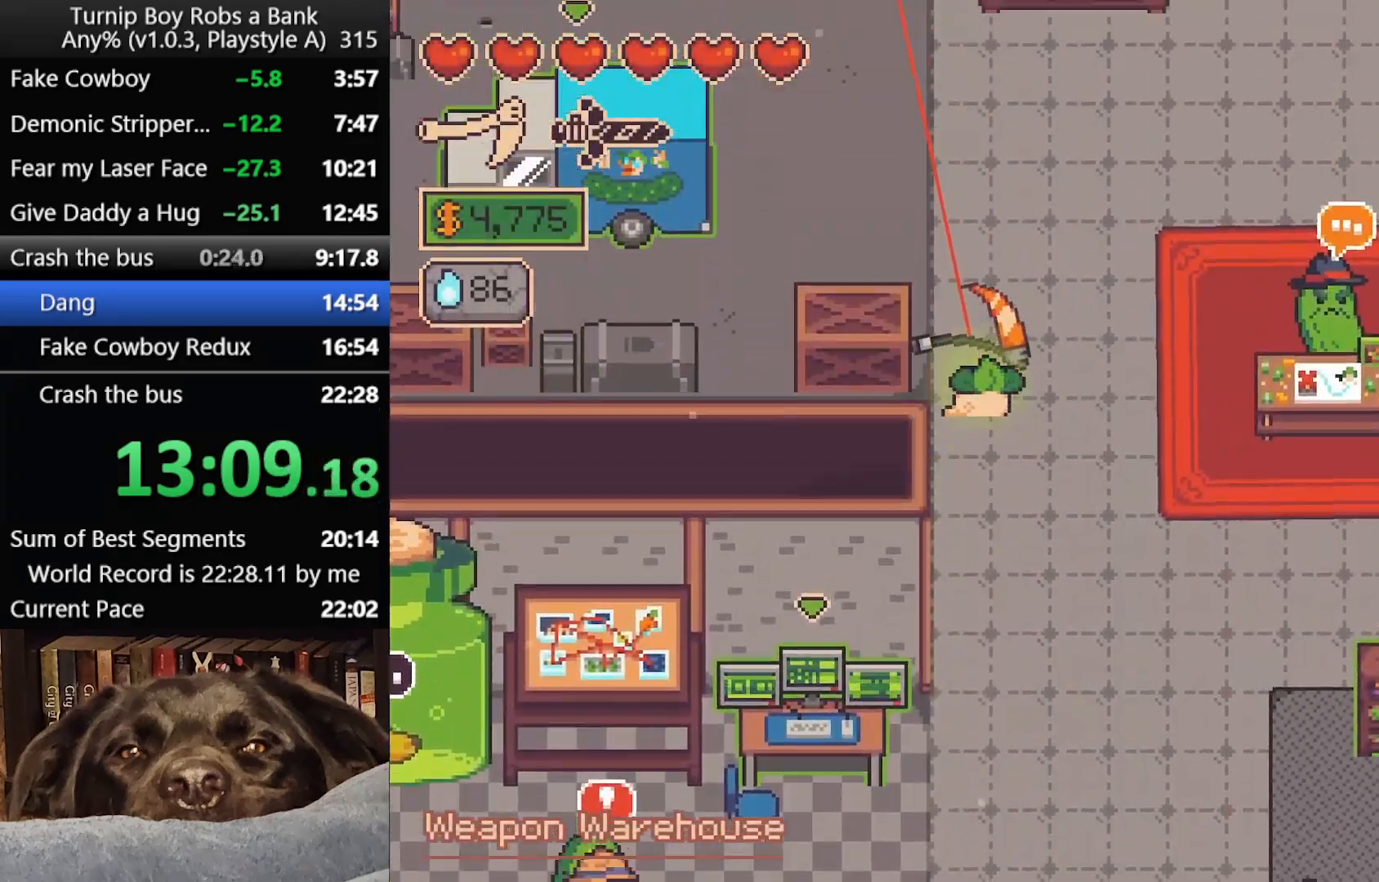
{"buttons": ["A"], "left_stick": "left", "right_stick": "center", "button_events": [[483, "A", "down"]]}
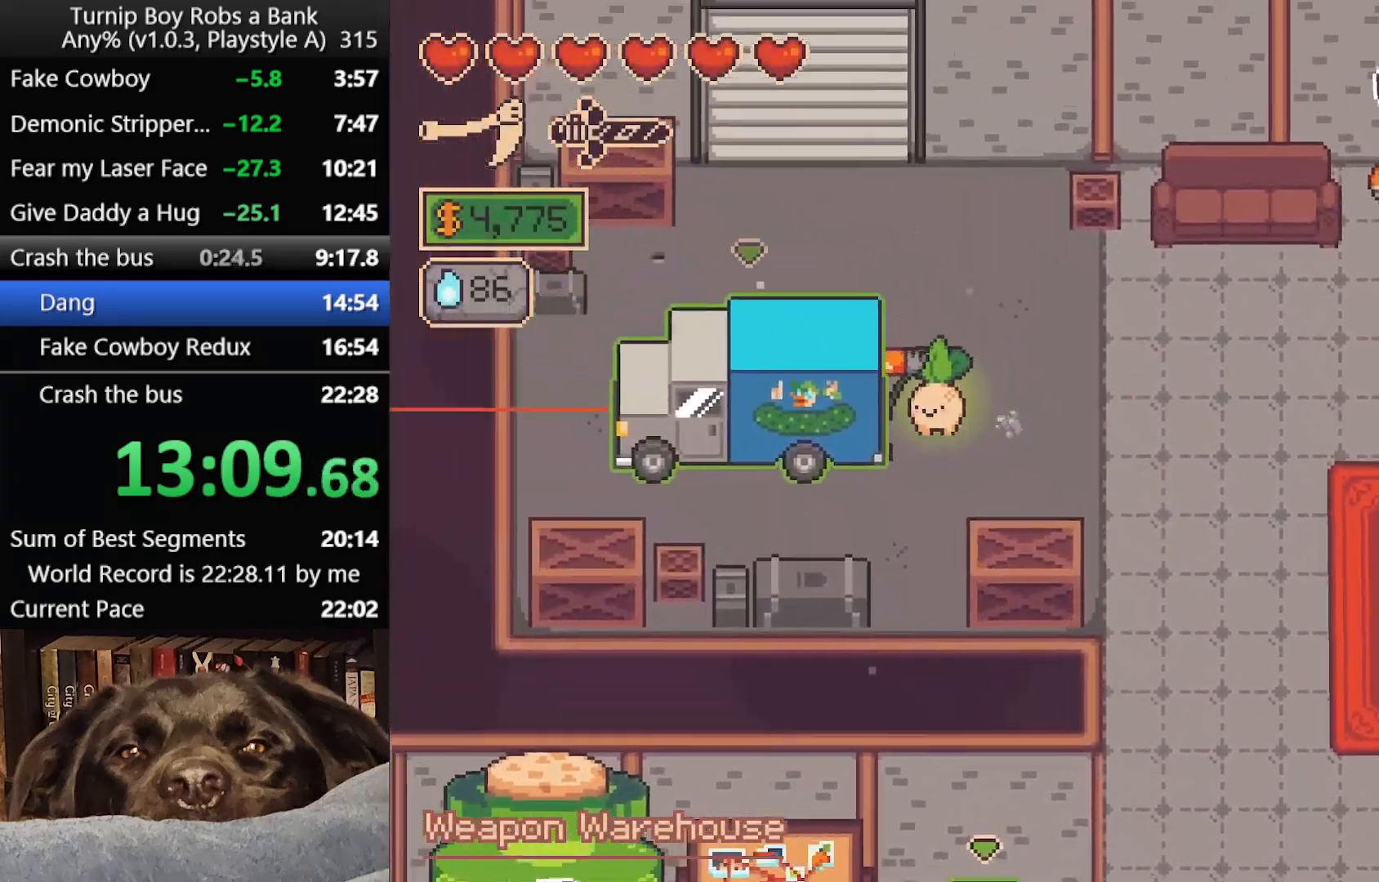
{"buttons": [], "left_stick": "center", "right_stick": "center", "button_events": [[33, "A", "up"], [117, "A", "down"], [217, "A", "up"]]}
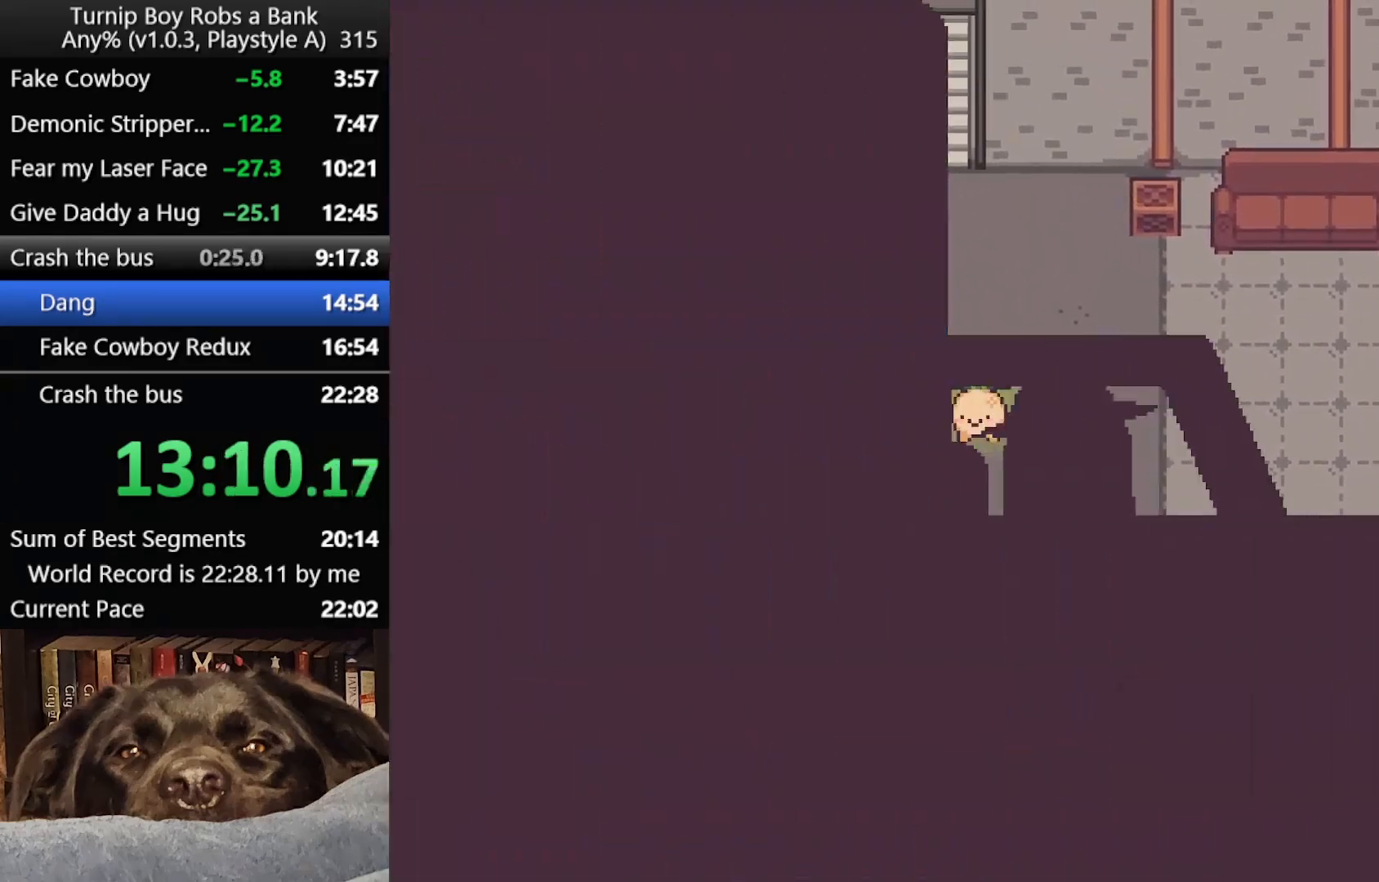
{"buttons": [], "left_stick": "center", "right_stick": "center", "button_events": []}
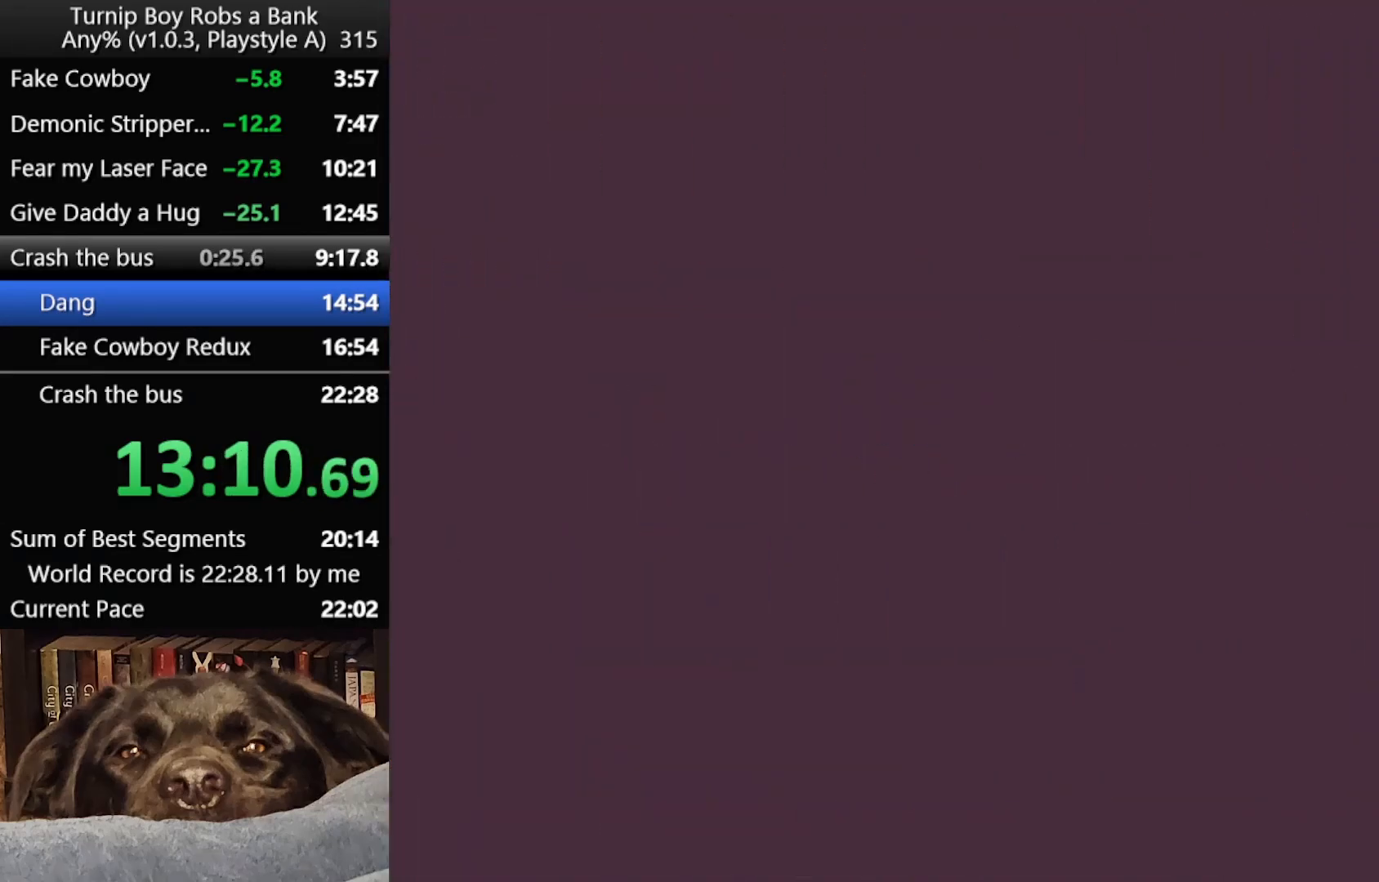
{"buttons": [], "left_stick": "center", "right_stick": "center", "button_events": []}
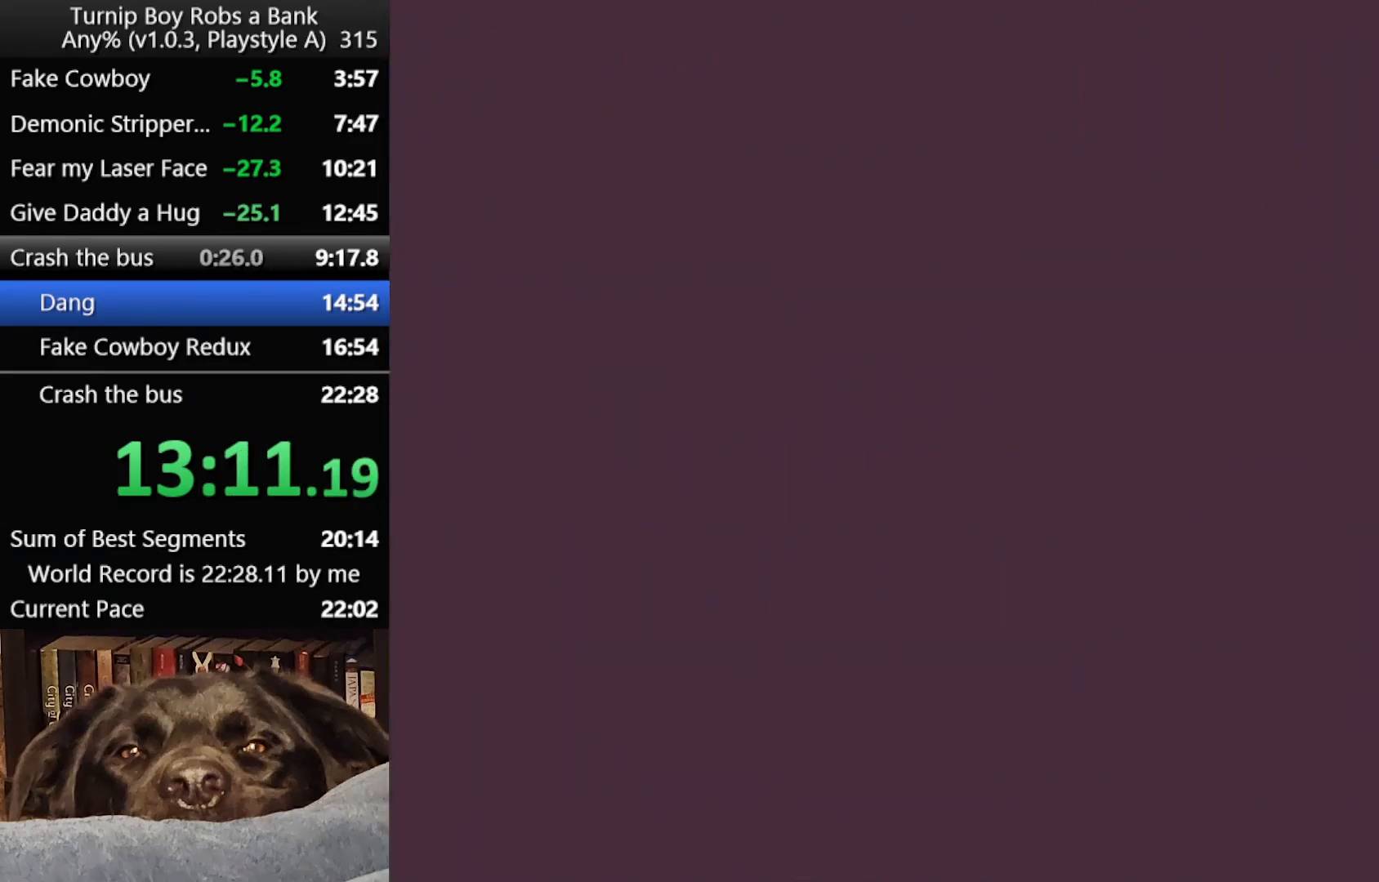
{"buttons": [], "left_stick": "right", "right_stick": "center", "button_events": []}
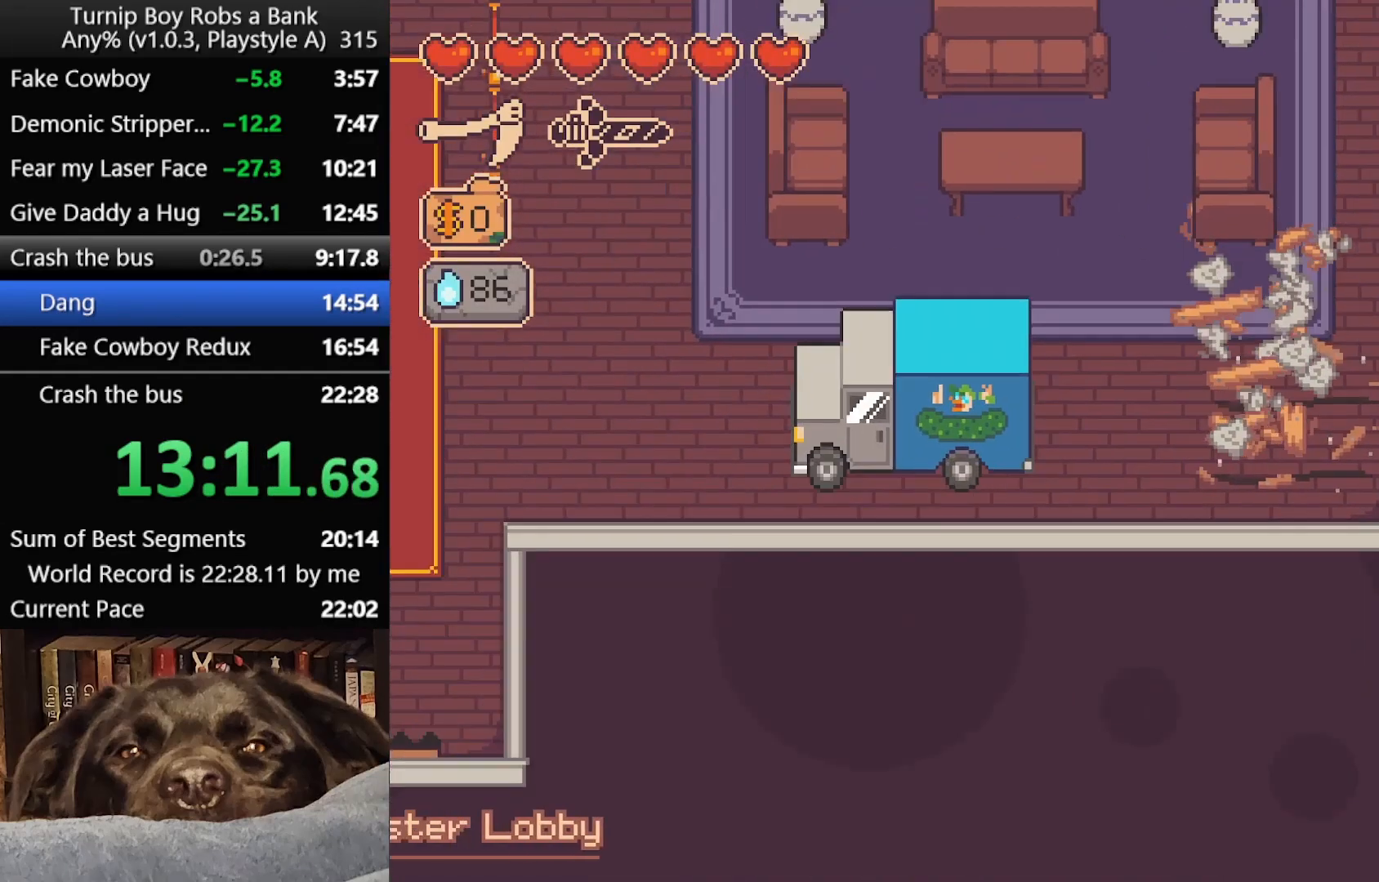
{"buttons": [], "left_stick": "right", "right_stick": "center", "button_events": []}
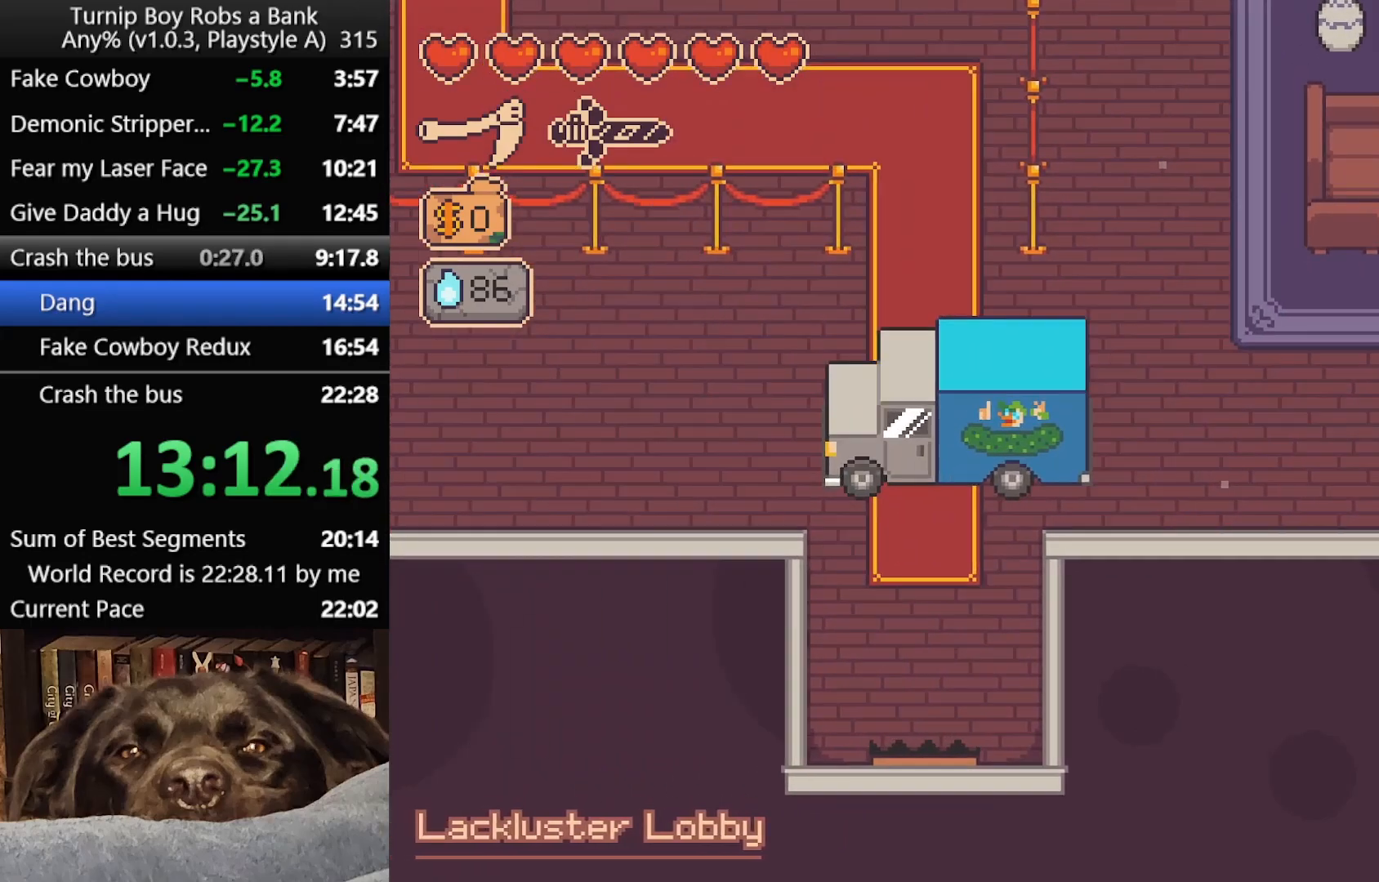
{"buttons": [], "left_stick": "up-right", "right_stick": "center", "button_events": []}
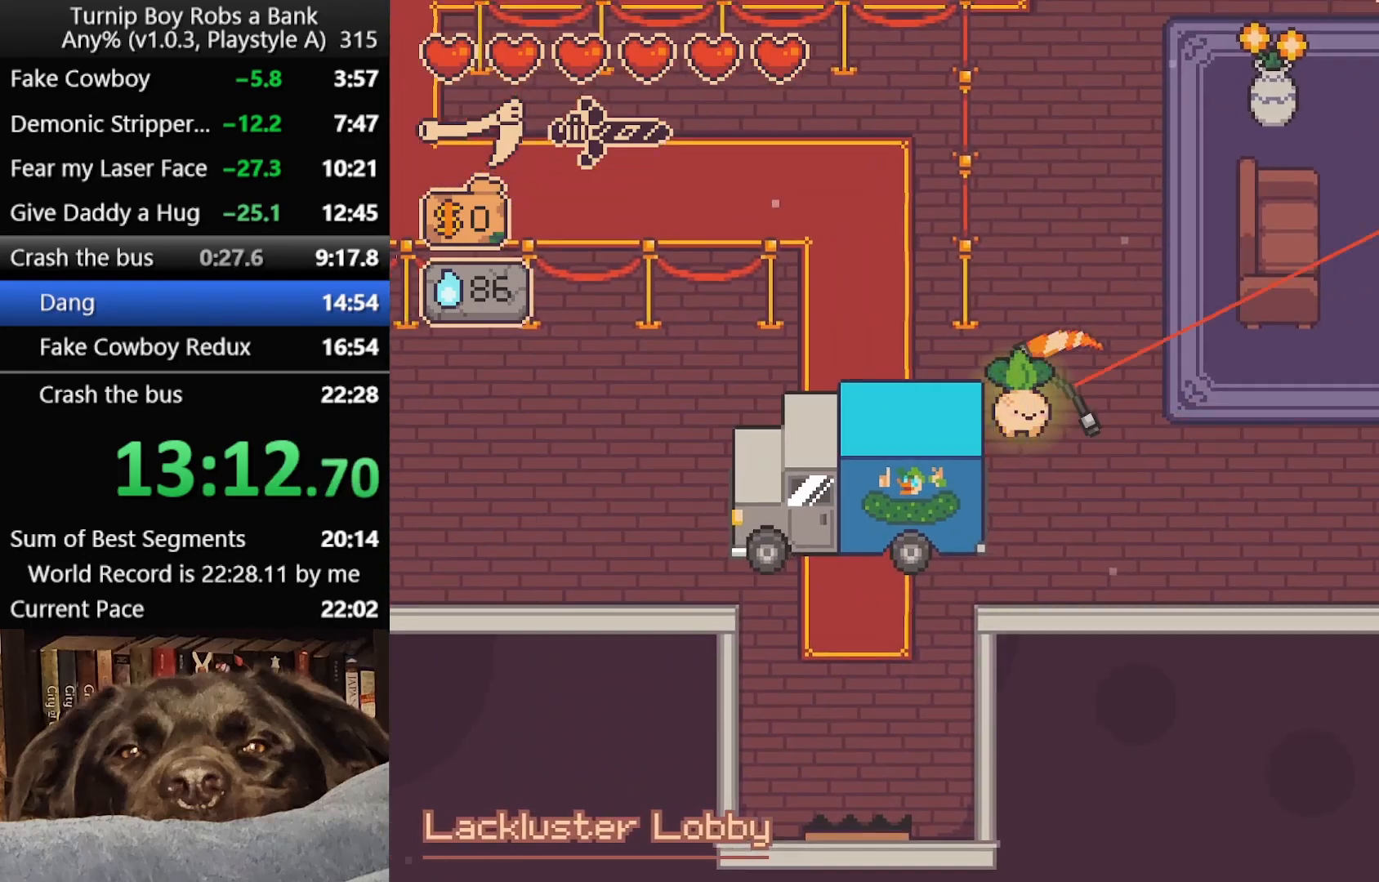
{"buttons": [], "left_stick": "up-right", "right_stick": "center", "button_events": [[100, "B", "down"], [150, "B", "up"], [233, "B", "down"], [317, "B", "up"], [383, "B", "down"], [467, "B", "up"]]}
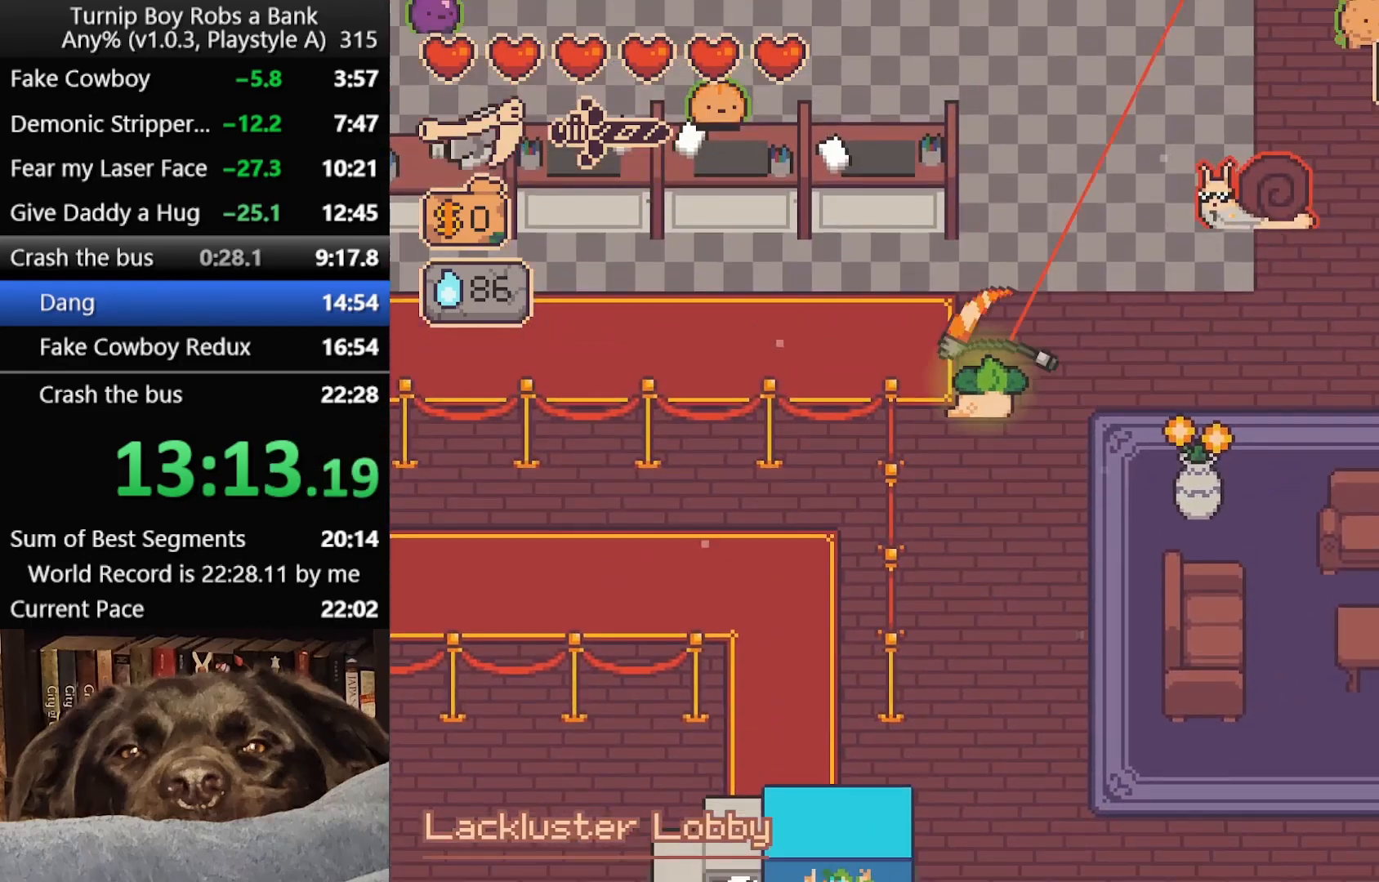
{"buttons": [], "left_stick": "up", "right_stick": "center", "button_events": [[200, "B", "down"], [283, "B", "up"], [367, "B", "down"], [450, "B", "up"]]}
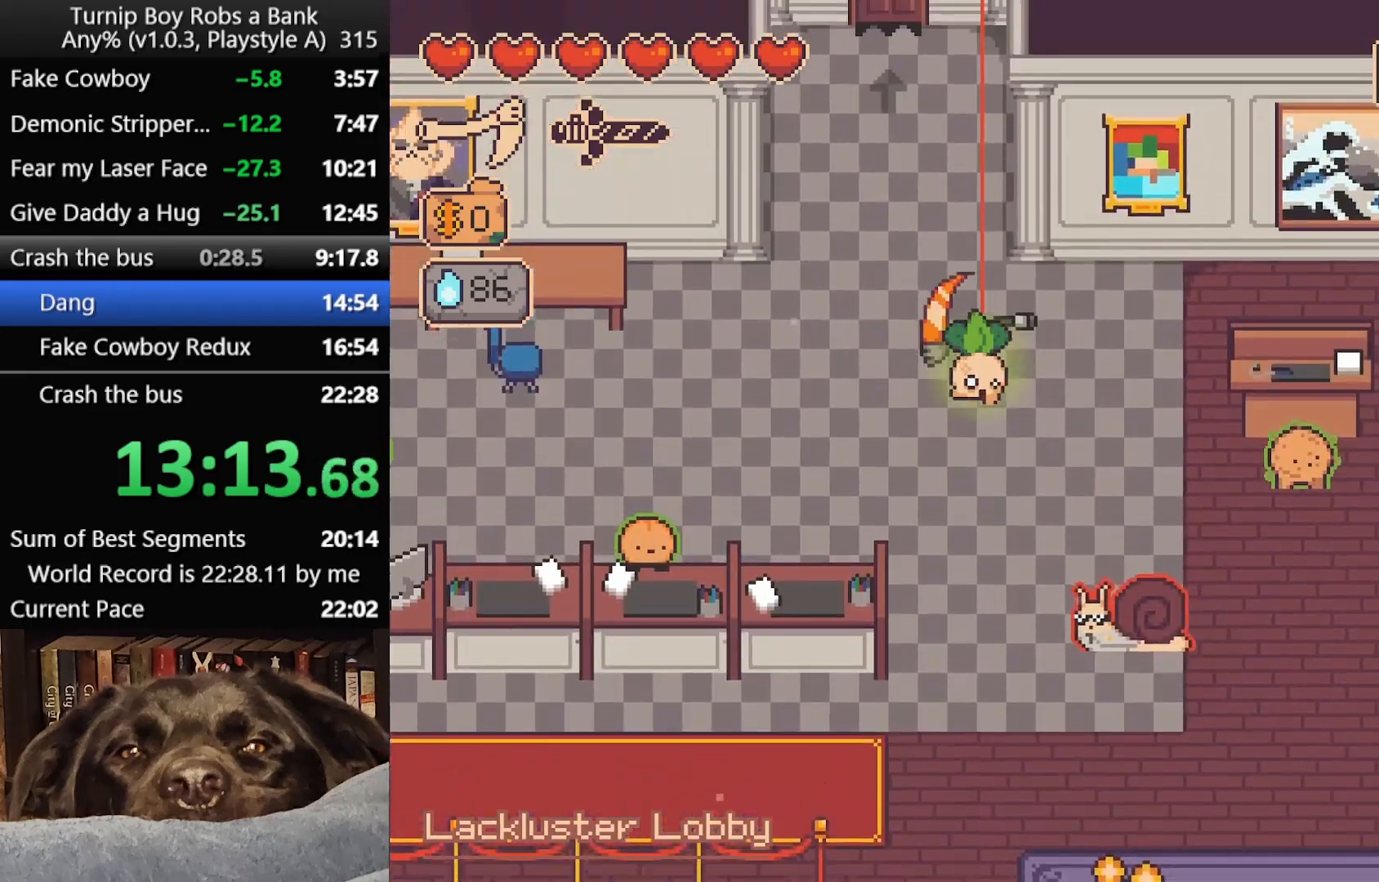
{"buttons": [], "left_stick": "up", "right_stick": "center", "button_events": [[33, "B", "down"], [117, "B", "up"], [317, "B", "down"], [400, "B", "up"]]}
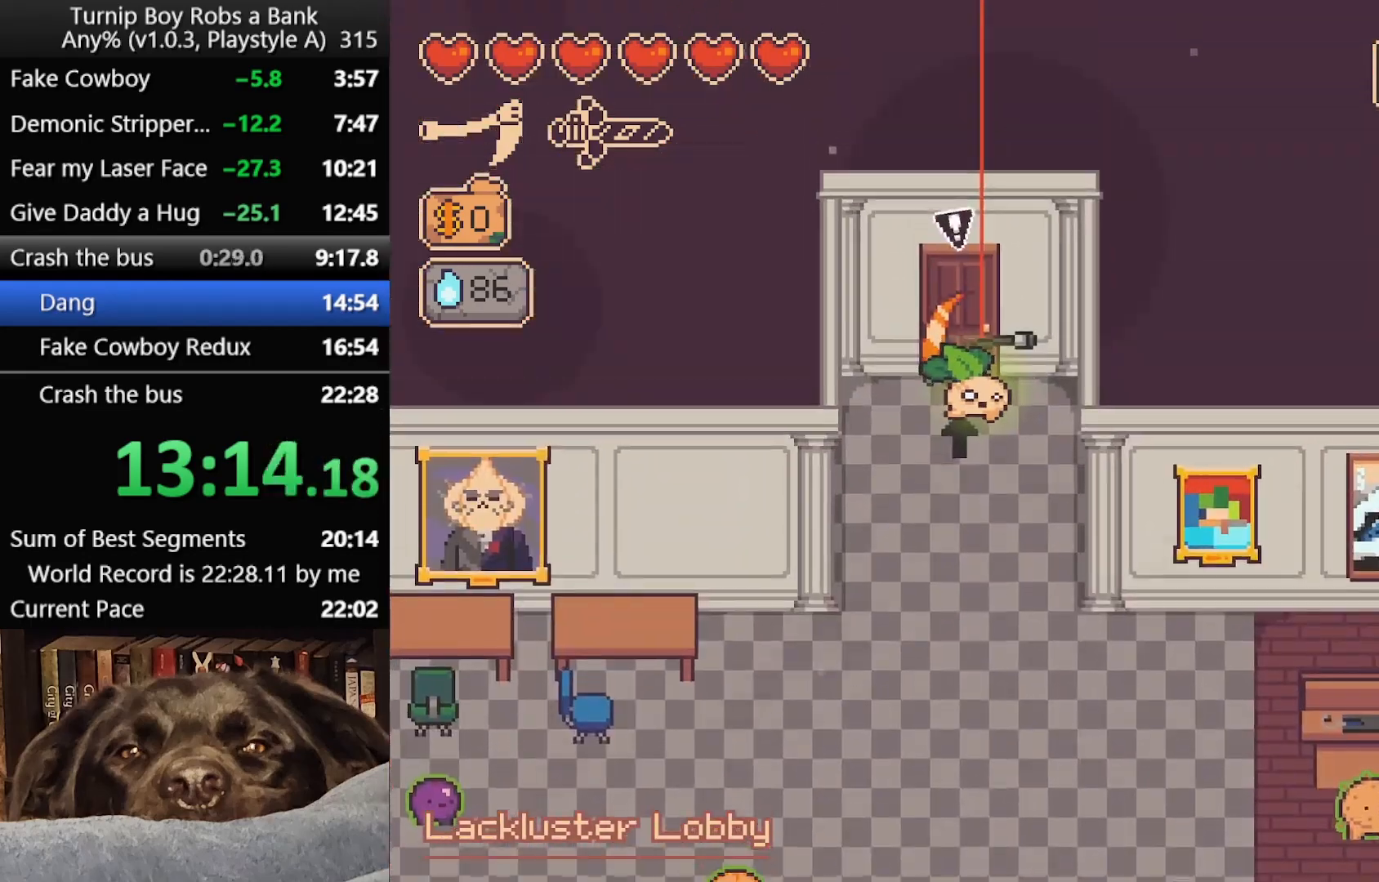
{"buttons": [], "left_stick": "up", "right_stick": "center", "button_events": [[17, "A", "down"], [100, "A", "up"], [333, "B", "down"], [433, "B", "up"]]}
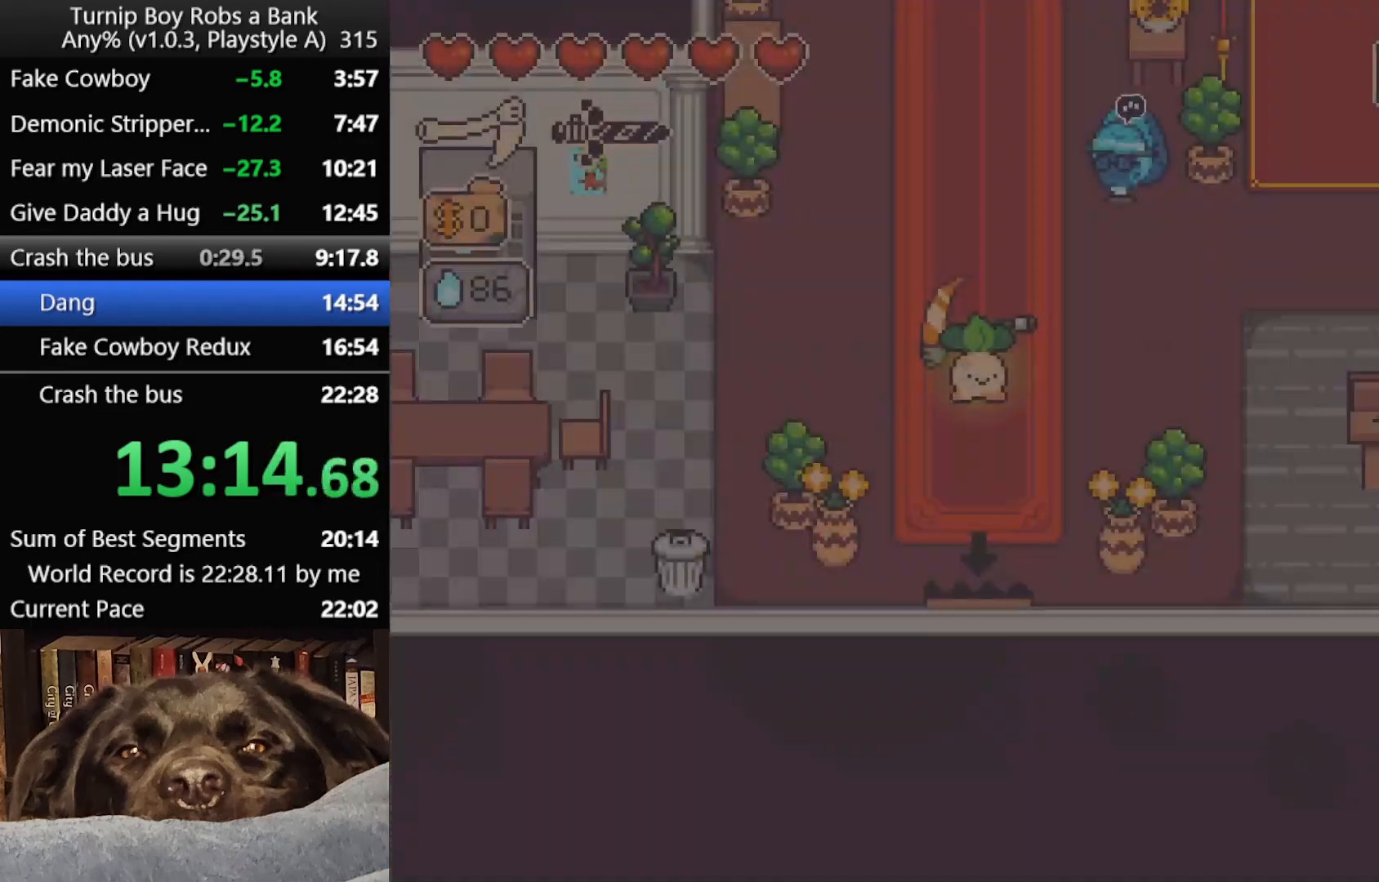
{"buttons": [], "left_stick": "up", "right_stick": "center", "button_events": [[17, "B", "down"], [100, "B", "up"], [183, "B", "down"], [267, "B", "up"], [350, "B", "down"], [417, "B", "up"]]}
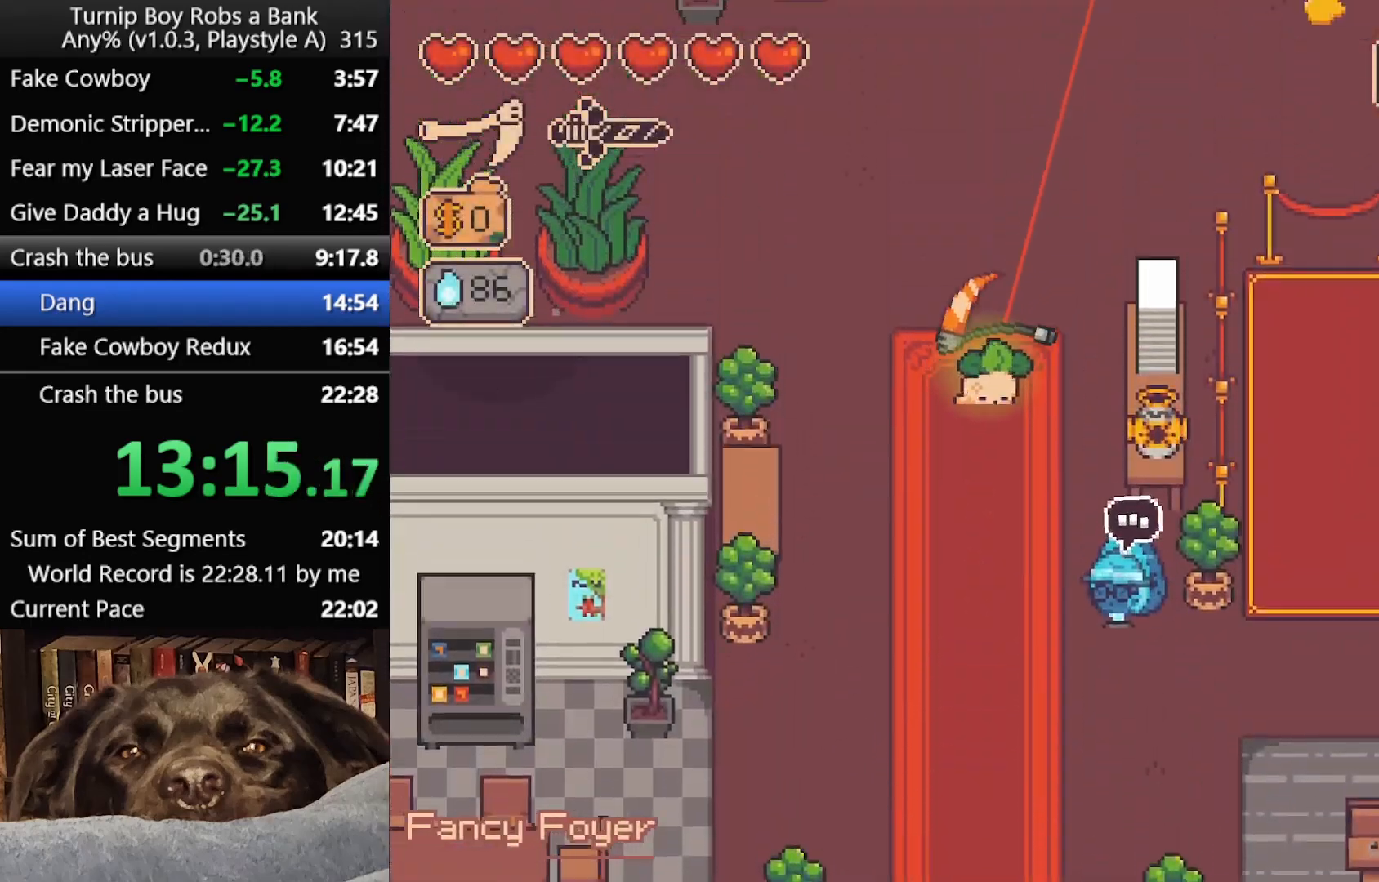
{"buttons": ["B"], "left_stick": "up", "right_stick": "center", "button_events": [[17, "B", "down"], [83, "B", "up"], [167, "B", "down"], [250, "B", "up"], [350, "B", "down"], [417, "B", "up"], [500, "B", "down"]]}
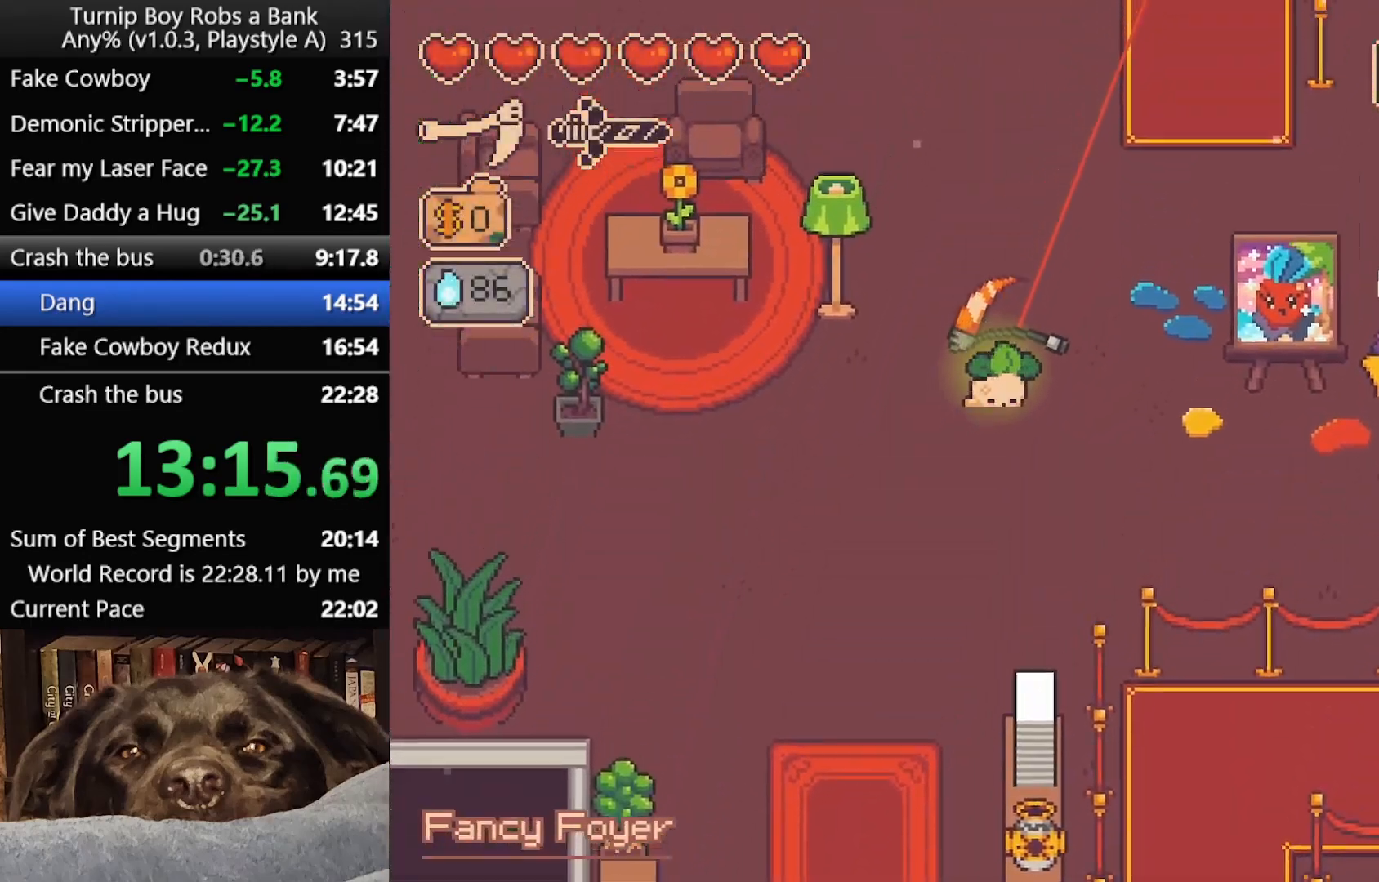
{"buttons": [], "left_stick": "up", "right_stick": "center", "button_events": [[83, "B", "up"], [167, "B", "down"], [250, "B", "up"], [350, "B", "down"], [417, "B", "up"]]}
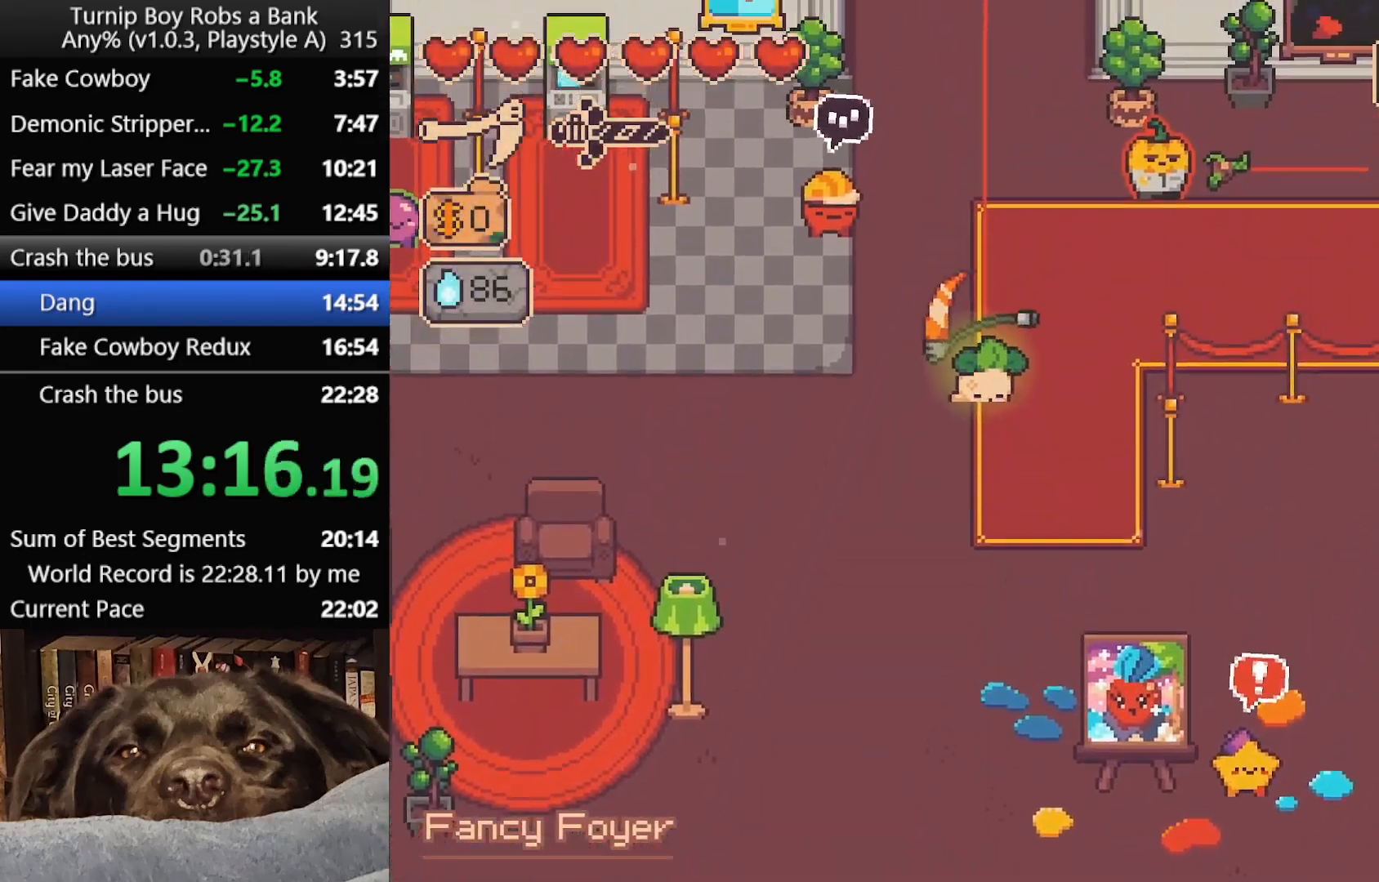
{"buttons": [], "left_stick": "up", "right_stick": "center", "button_events": [[17, "B", "down"], [83, "B", "up"], [183, "B", "down"], [250, "B", "up"], [350, "B", "down"], [417, "B", "up"]]}
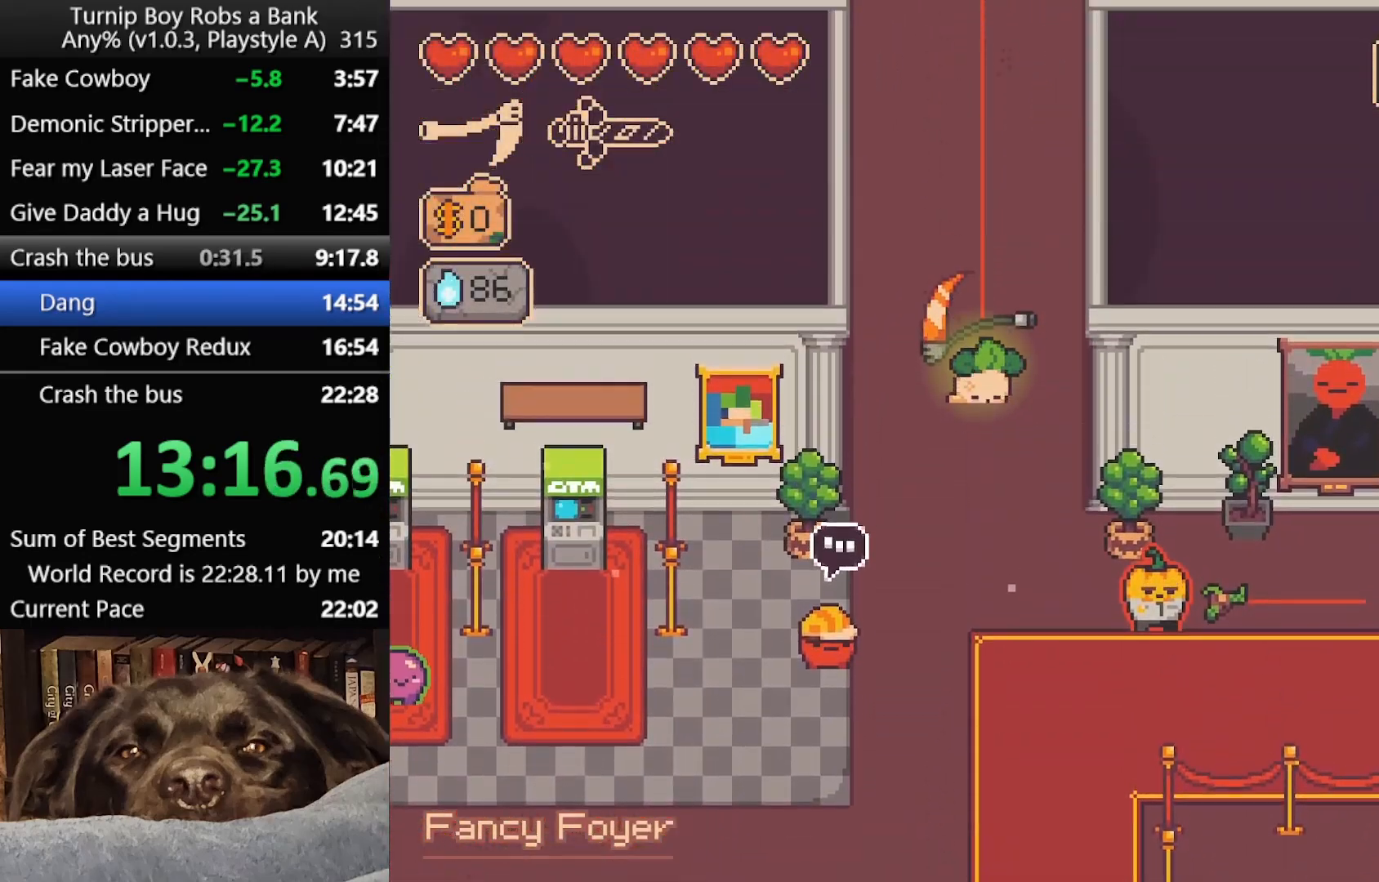
{"buttons": ["B"], "left_stick": "up", "right_stick": "center", "button_events": [[17, "B", "down"], [83, "B", "up"], [167, "B", "down"], [250, "B", "up"], [333, "B", "down"], [417, "B", "up"], [483, "B", "down"]]}
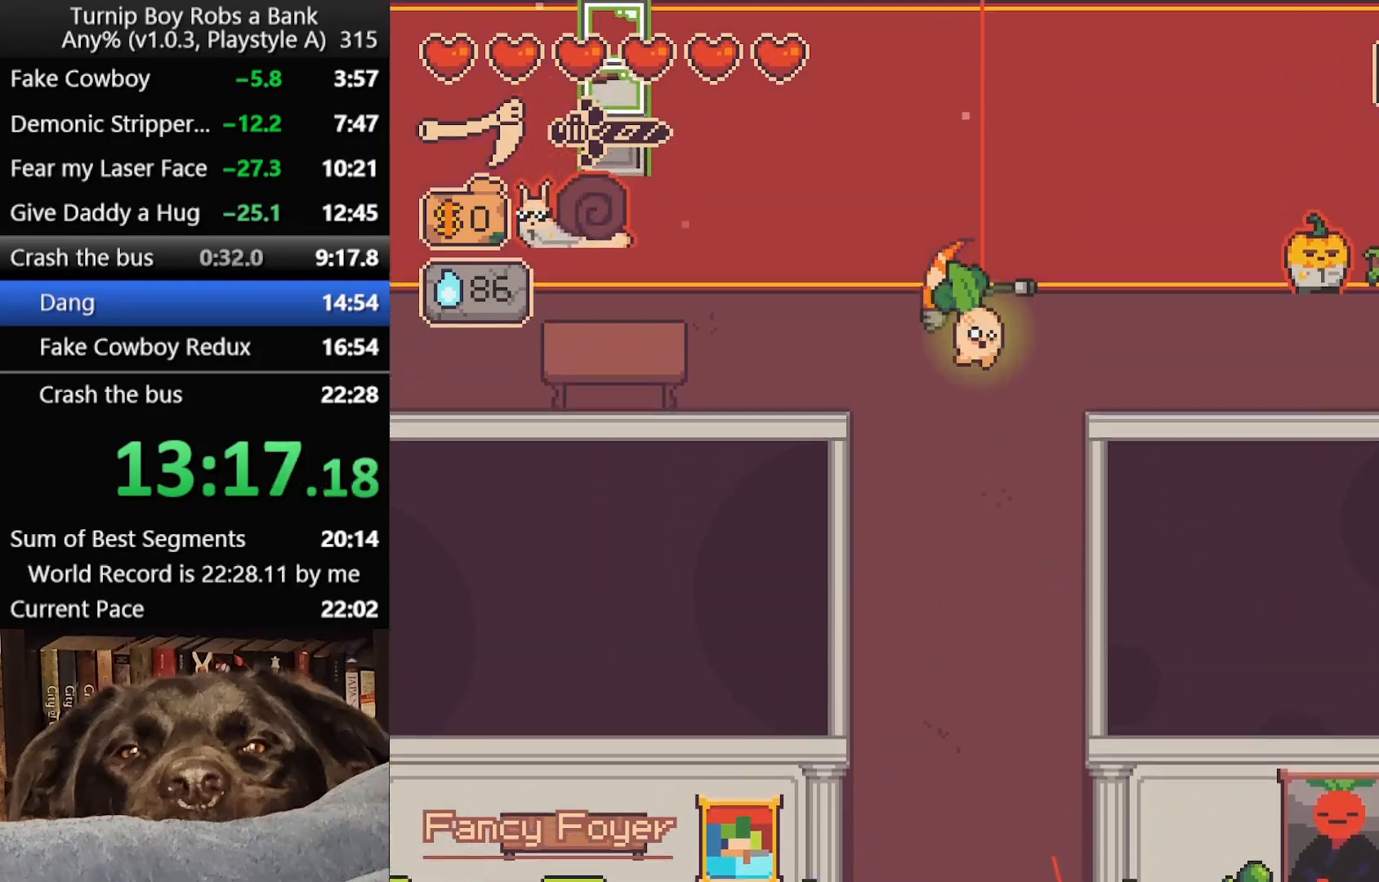
{"buttons": ["A"], "left_stick": "up", "right_stick": "center", "button_events": [[67, "B", "up"], [150, "B", "down"], [267, "B", "up"], [483, "A", "down"]]}
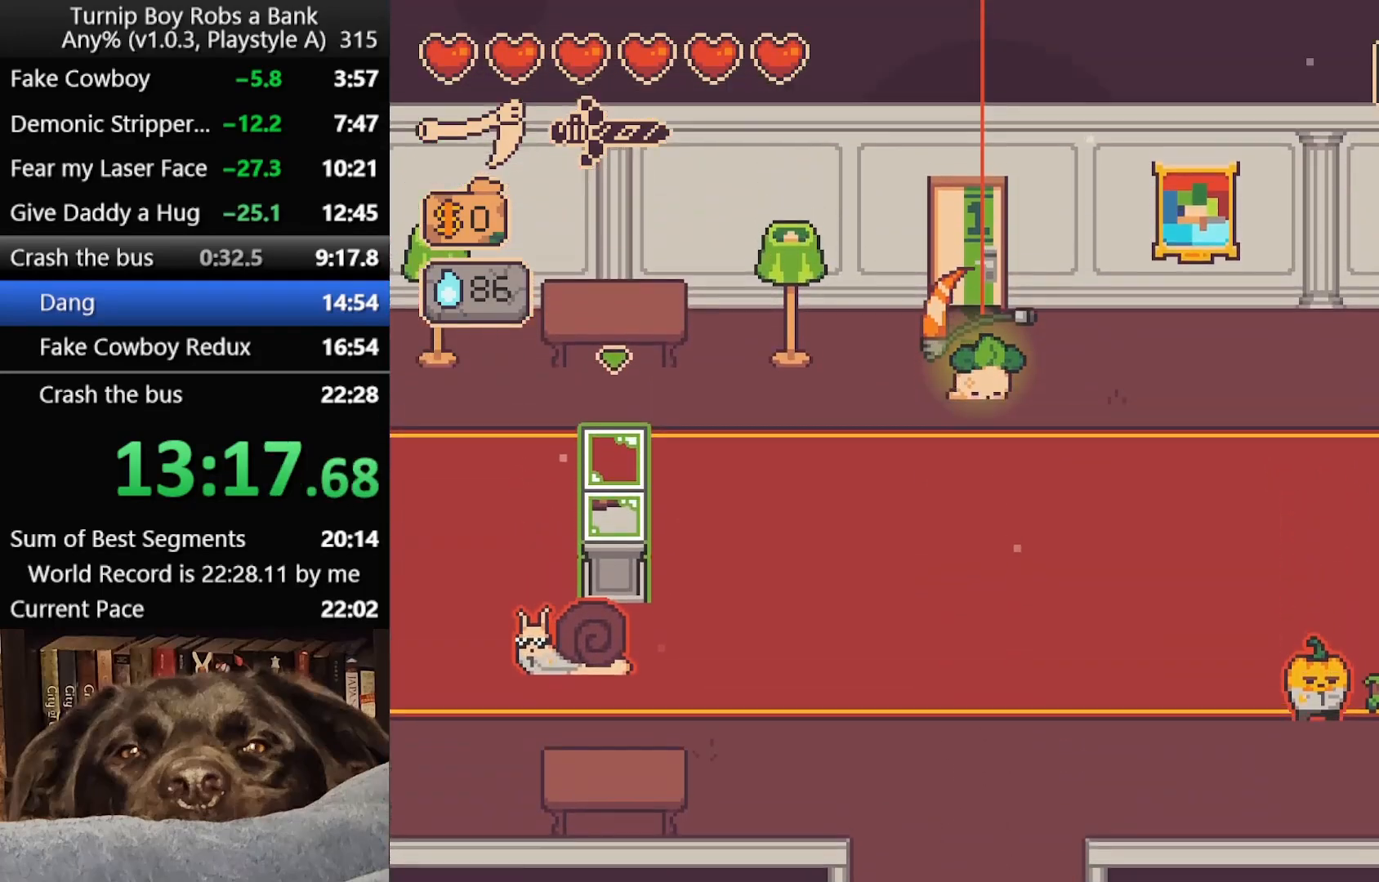
{"buttons": [], "left_stick": "up", "right_stick": "center", "button_events": [[67, "A", "up"], [133, "A", "down"], [233, "A", "up"], [400, "B", "down"], [500, "B", "up"]]}
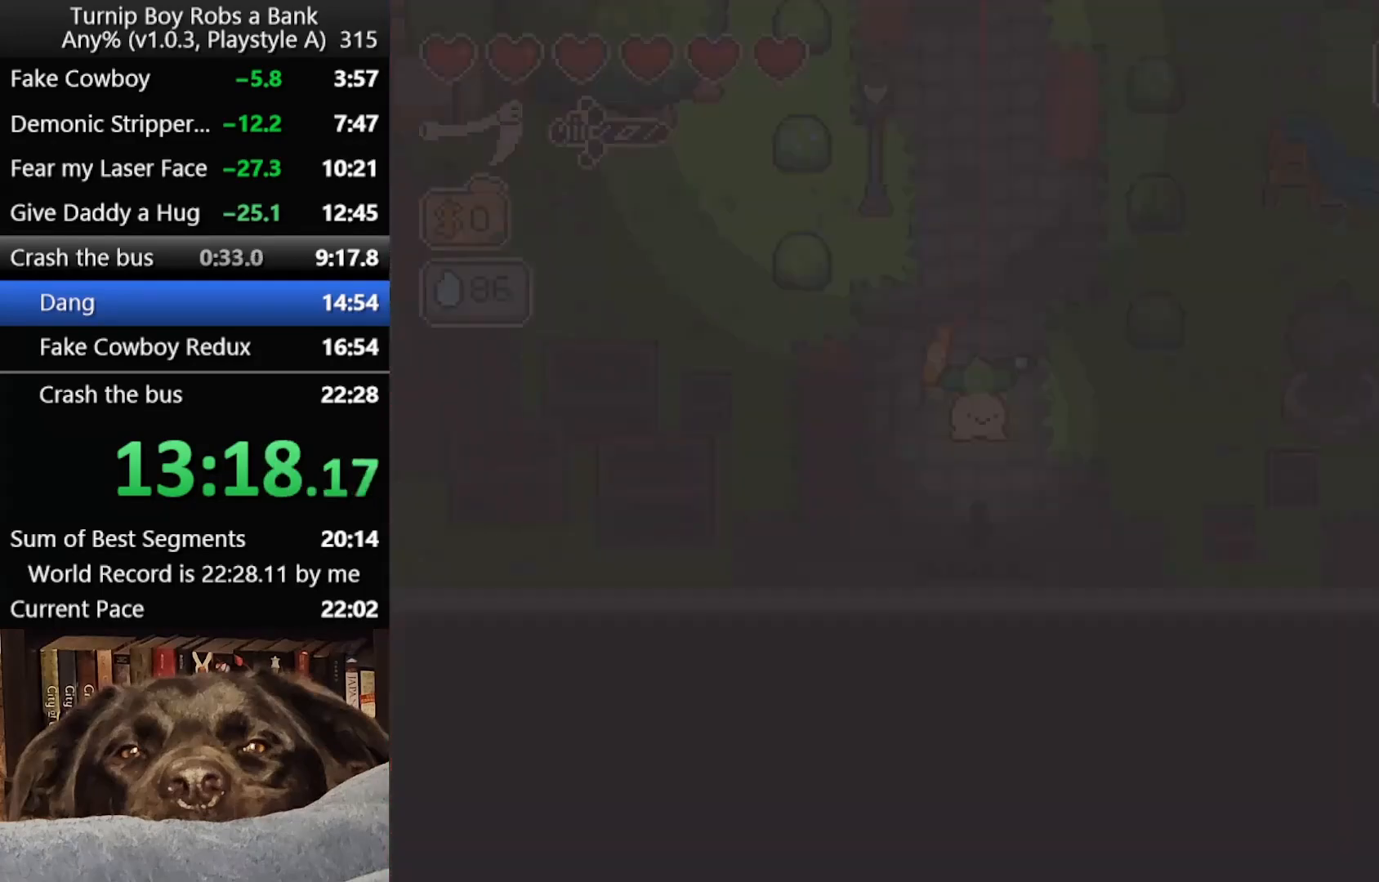
{"buttons": ["B"], "left_stick": "up-left", "right_stick": "center", "button_events": [[67, "B", "down"], [167, "B", "up"], [250, "B", "down"], [350, "B", "up"], [450, "B", "down"]]}
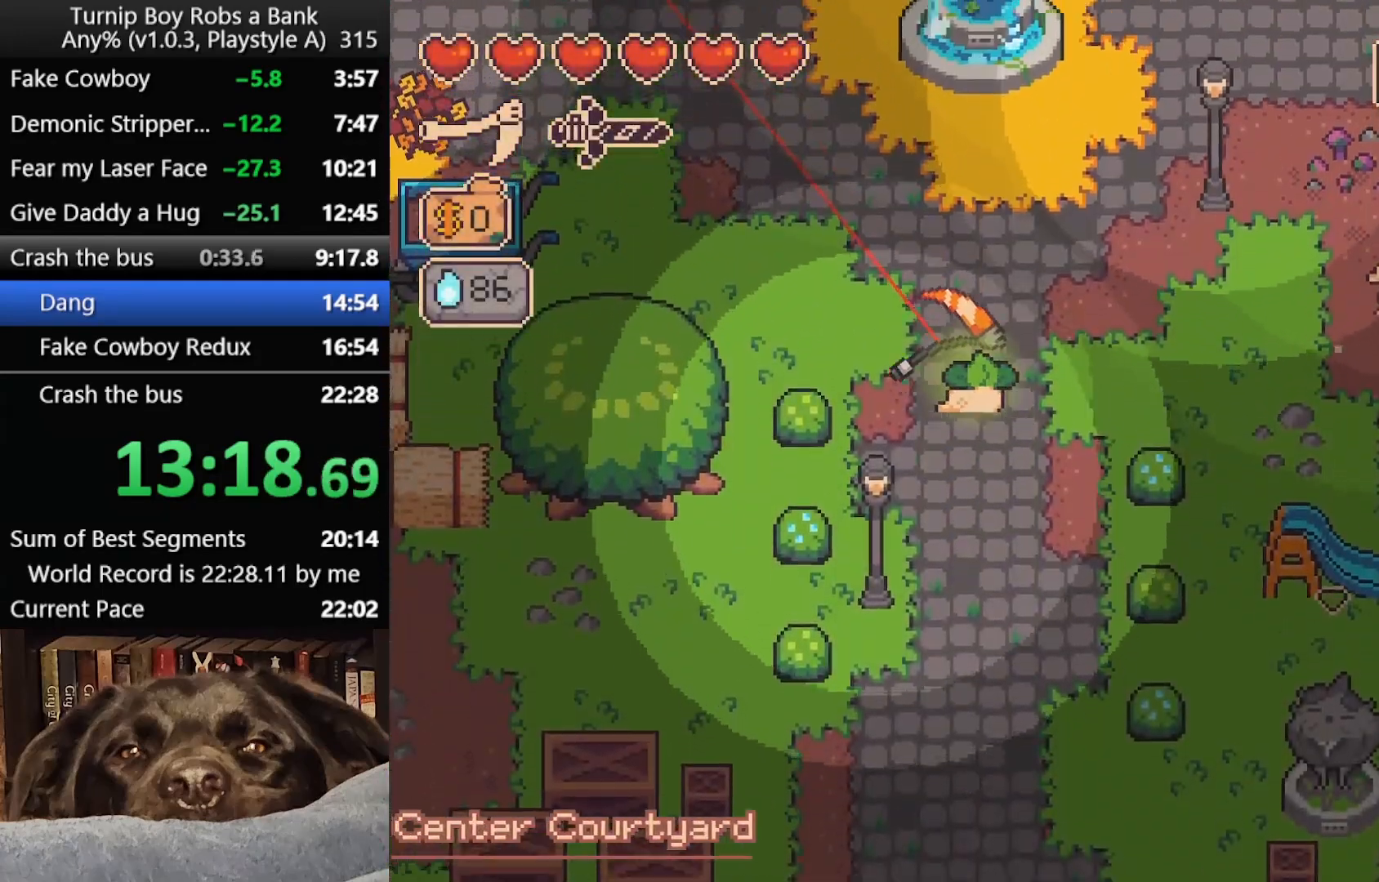
{"buttons": ["B"], "left_stick": "up", "right_stick": "center", "button_events": [[33, "B", "up"], [117, "B", "down"], [233, "B", "up"], [300, "B", "down"], [383, "B", "up"], [483, "B", "down"]]}
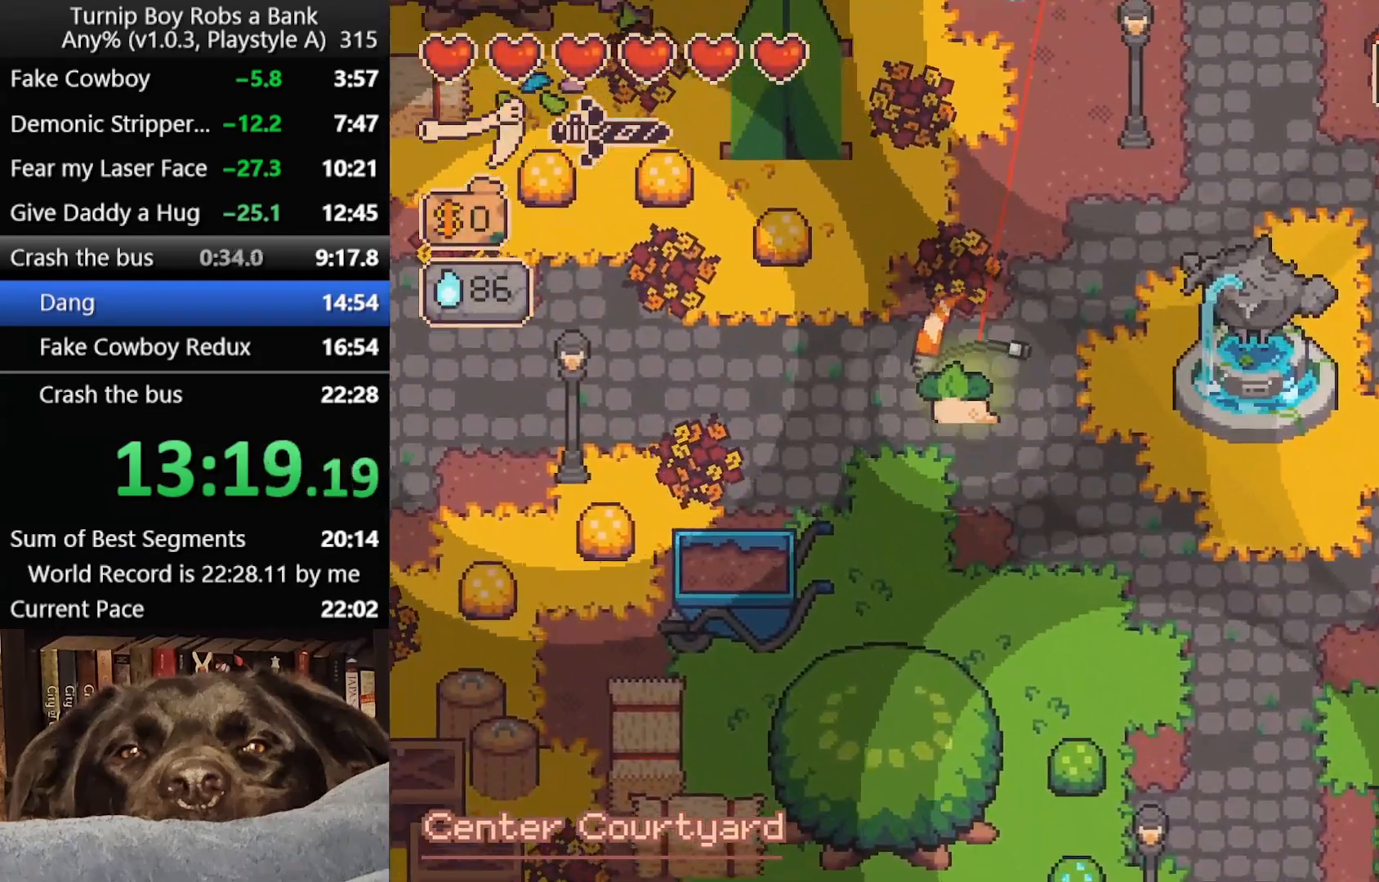
{"buttons": [], "left_stick": "up", "right_stick": "center", "button_events": [[83, "B", "up"], [167, "B", "down"], [250, "B", "up"], [333, "B", "down"], [450, "B", "up"]]}
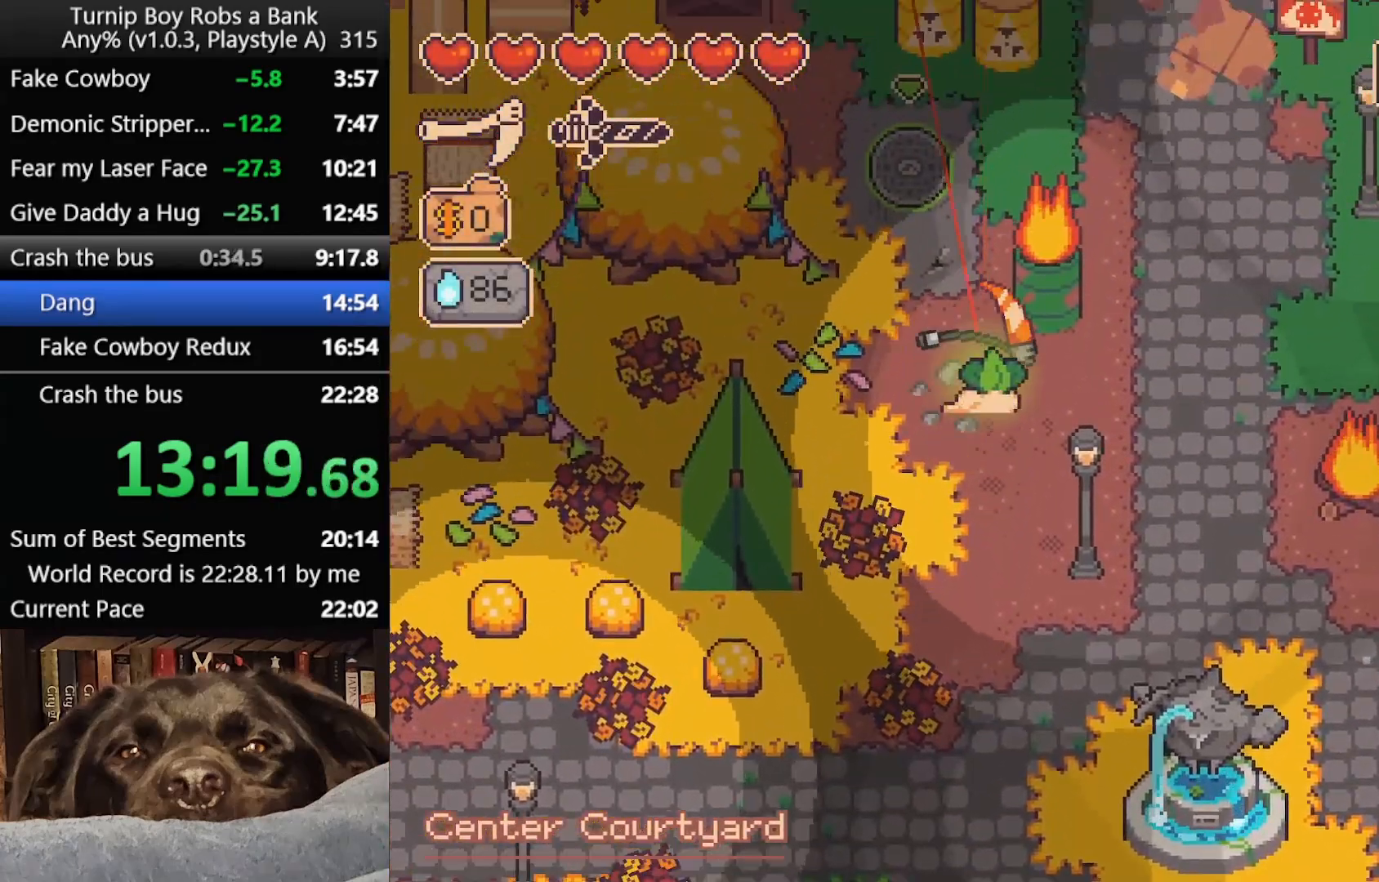
{"buttons": ["A"], "left_stick": "center", "right_stick": "center", "button_events": [[333, "A", "down"], [383, "A", "up"], [483, "A", "down"]]}
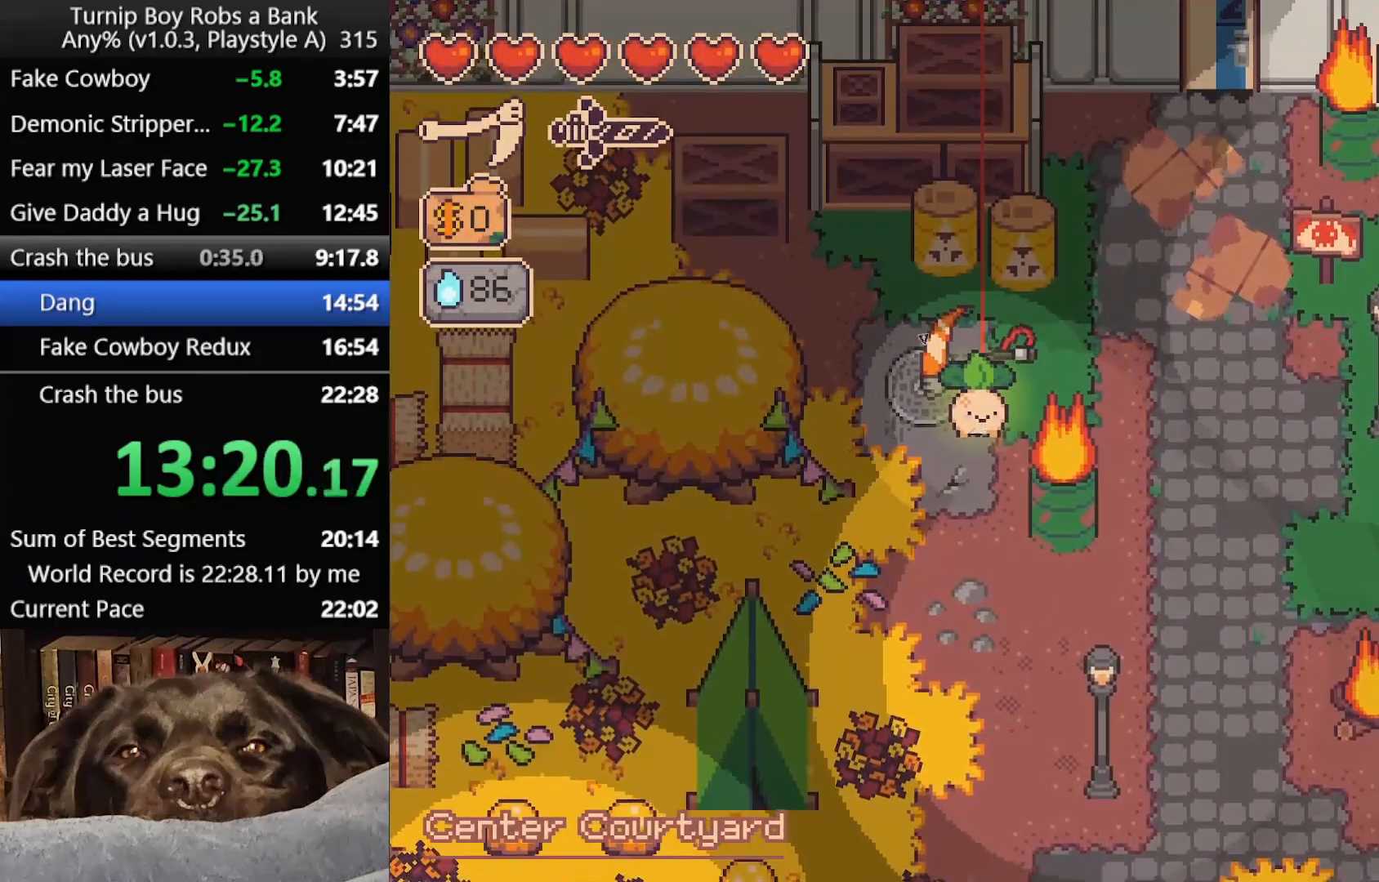
{"buttons": [], "left_stick": "up-right", "right_stick": "center", "button_events": [[33, "A", "up"], [250, "A", "down"], [317, "A", "up"], [383, "A", "down"], [433, "A", "up"]]}